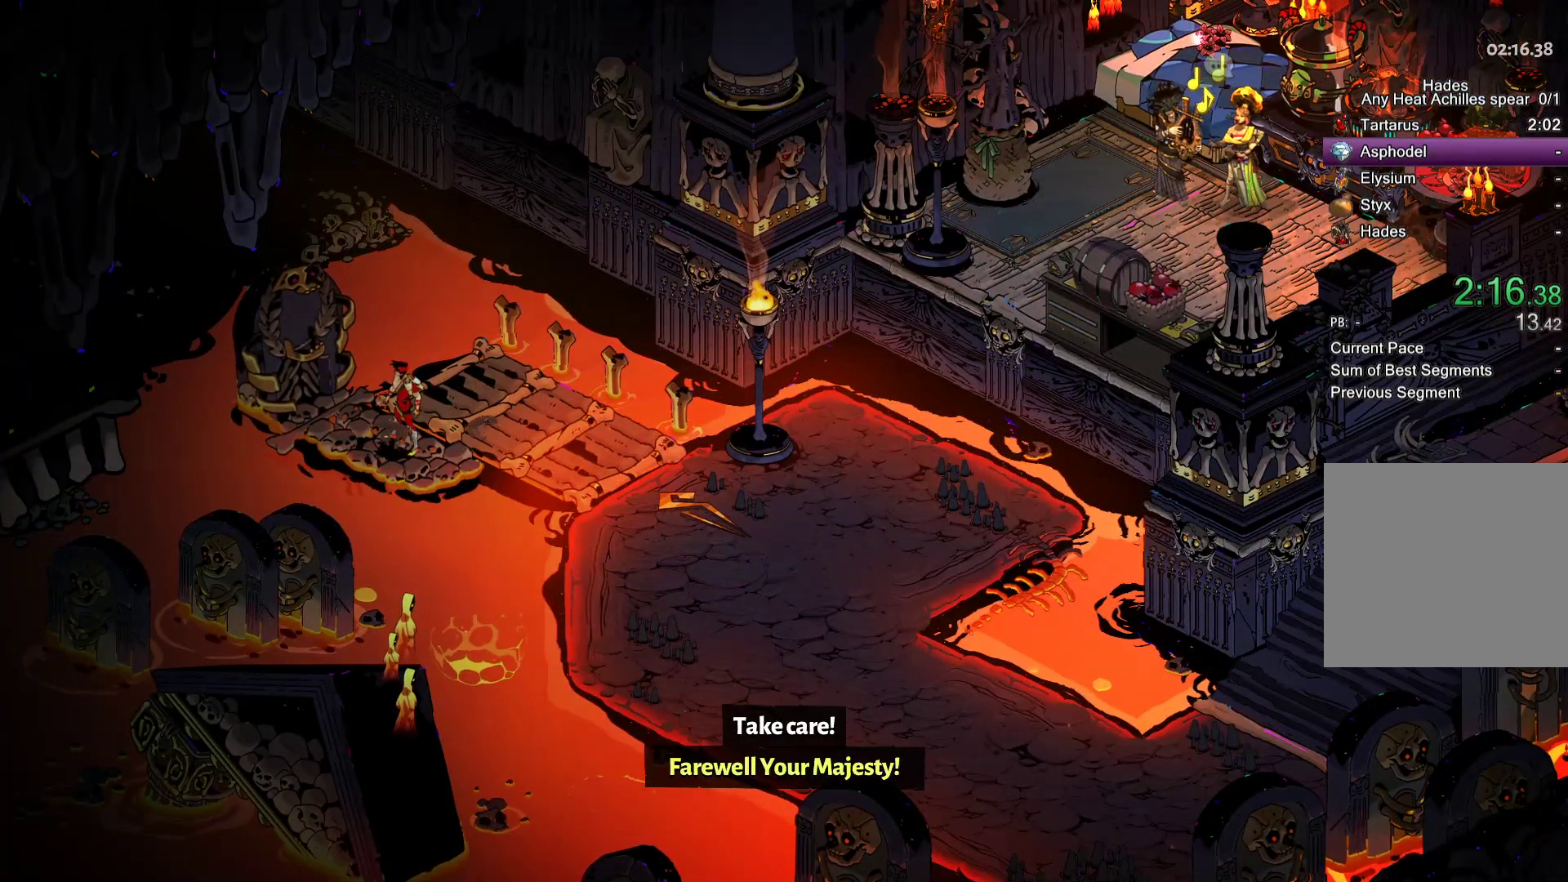
Gameplay with a controller (Xbox layout); each line is a JSON object with the inputs held at the frame after it. "button_events" lists button changes between this image and that frame as [ms after this image, input, new state], when the widget could be followed in between (sticks are given only as held states). This document gives stick clicks only as held states, not as events.
{"buttons": [], "left_stick": "center", "right_stick": "center", "button_events": []}
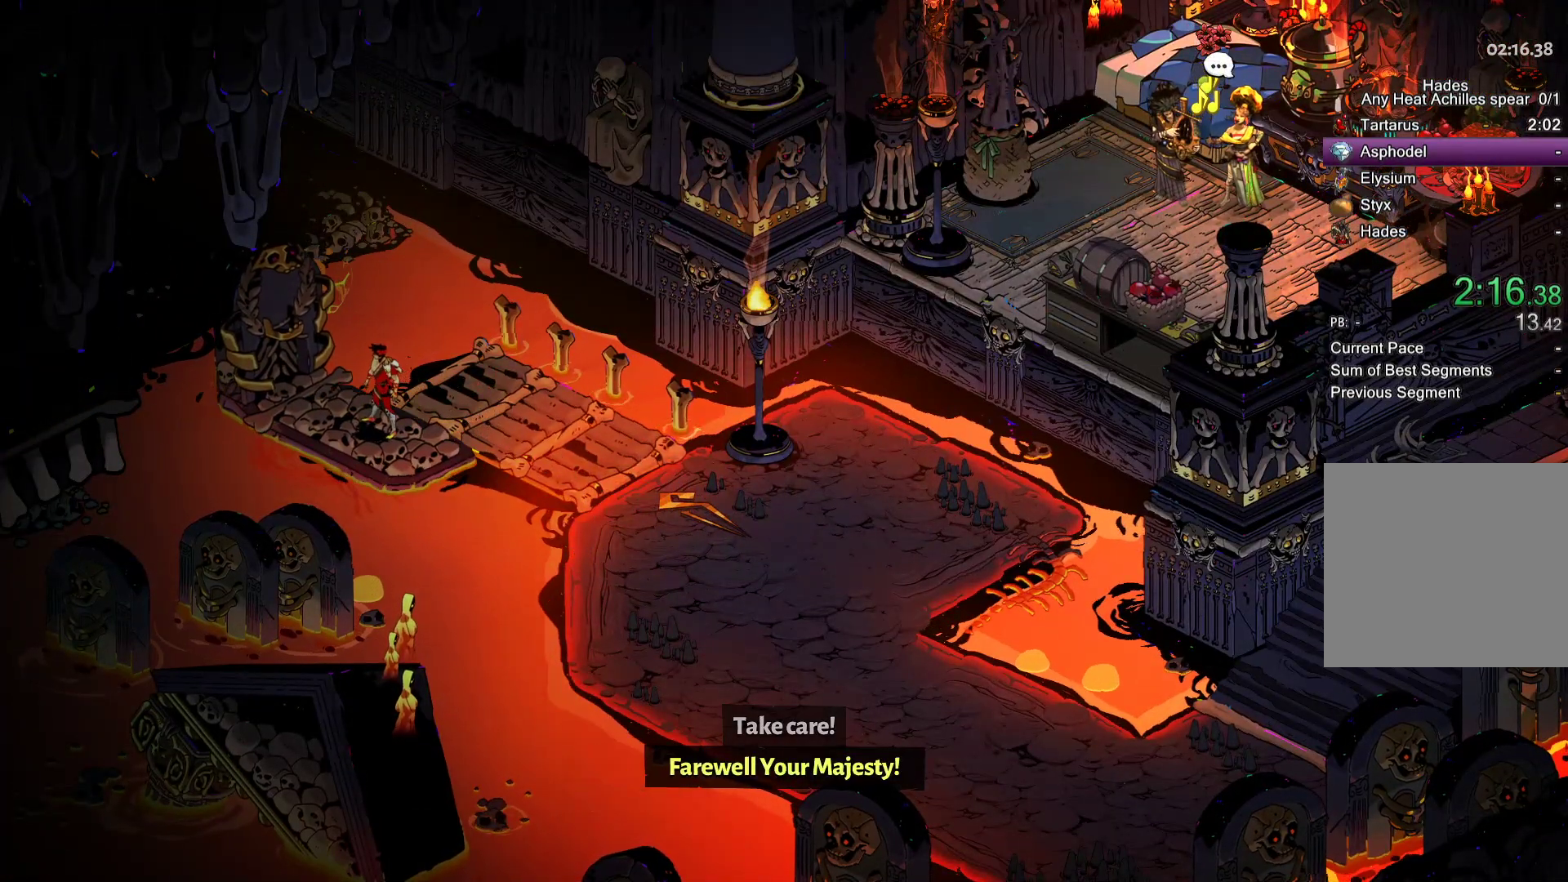
{"buttons": [], "left_stick": "center", "right_stick": "center", "button_events": []}
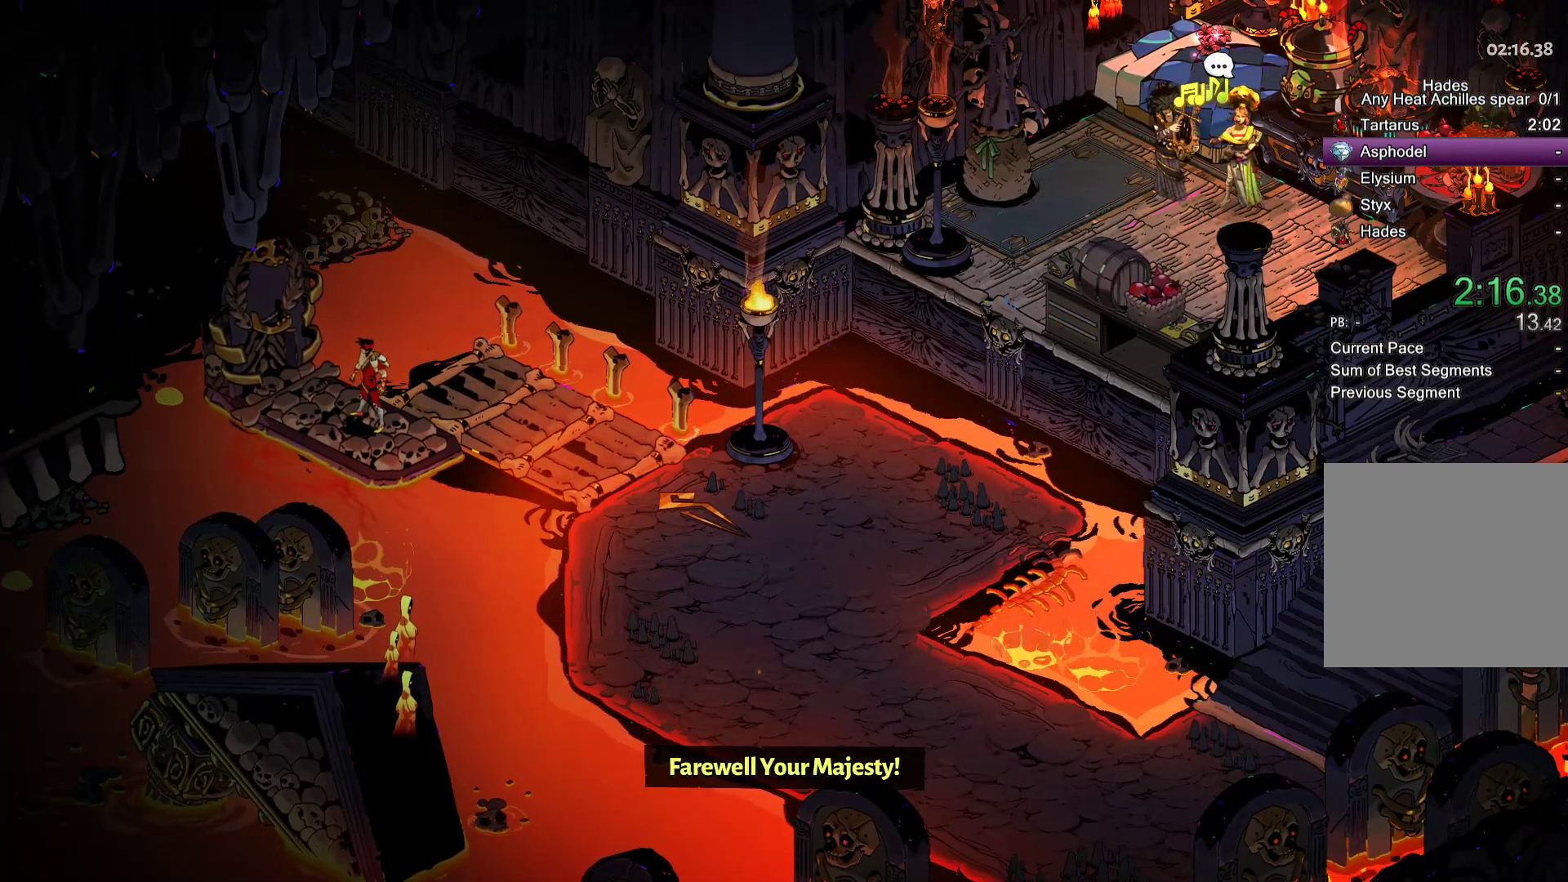
{"buttons": ["A"], "left_stick": "up-right", "right_stick": "center", "button_events": [[300, "A", "down"], [400, "A", "up"], [500, "A", "down"]]}
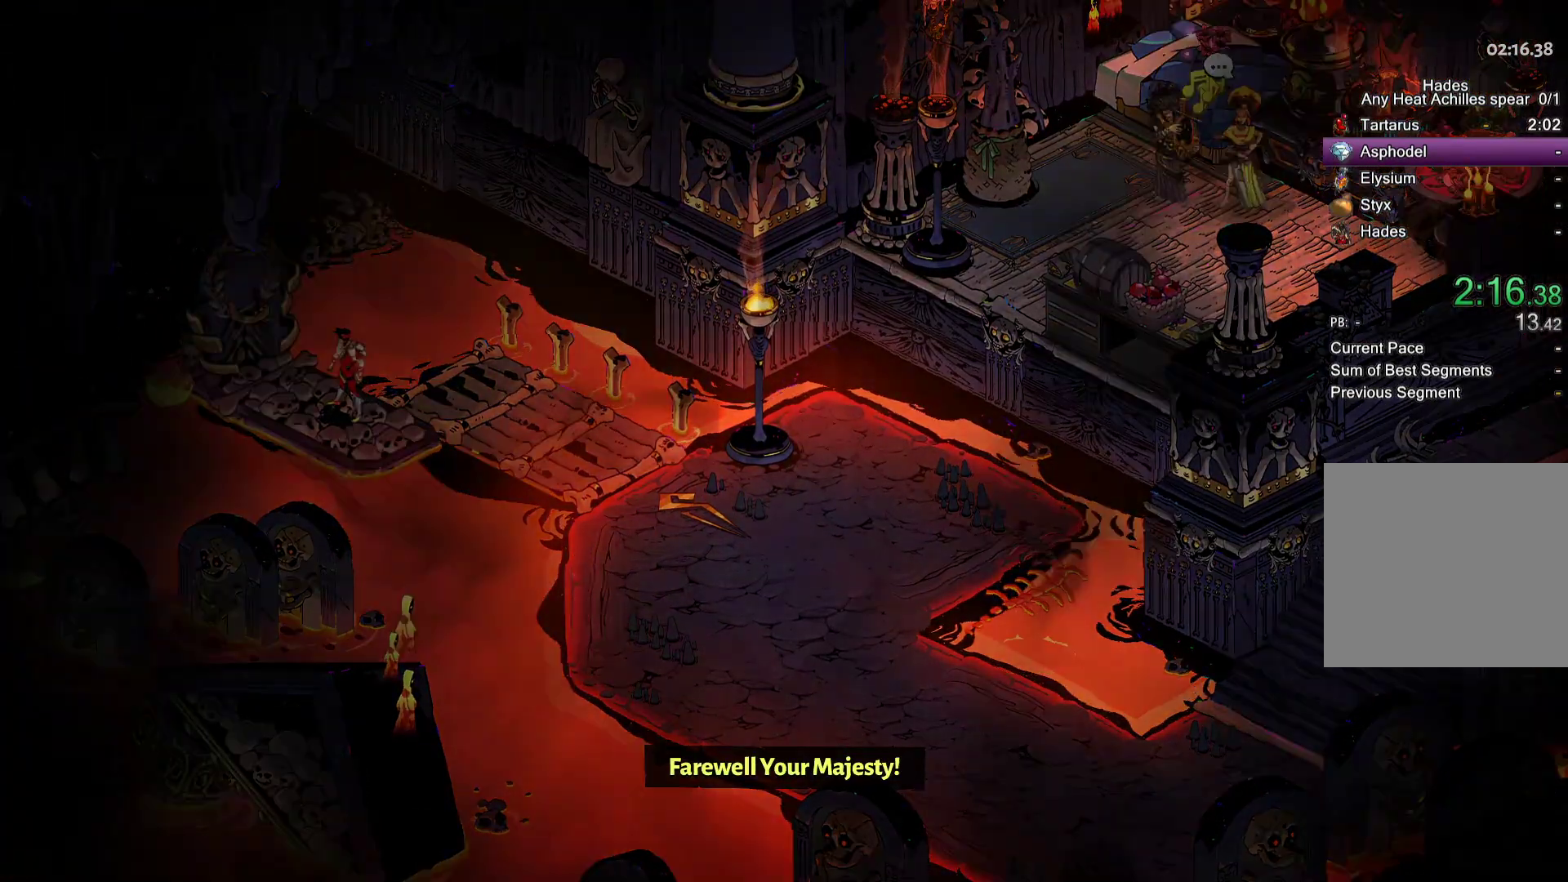
{"buttons": ["Y"], "left_stick": "right", "right_stick": "center", "button_events": [[50, "A", "up"], [250, "Y", "down"]]}
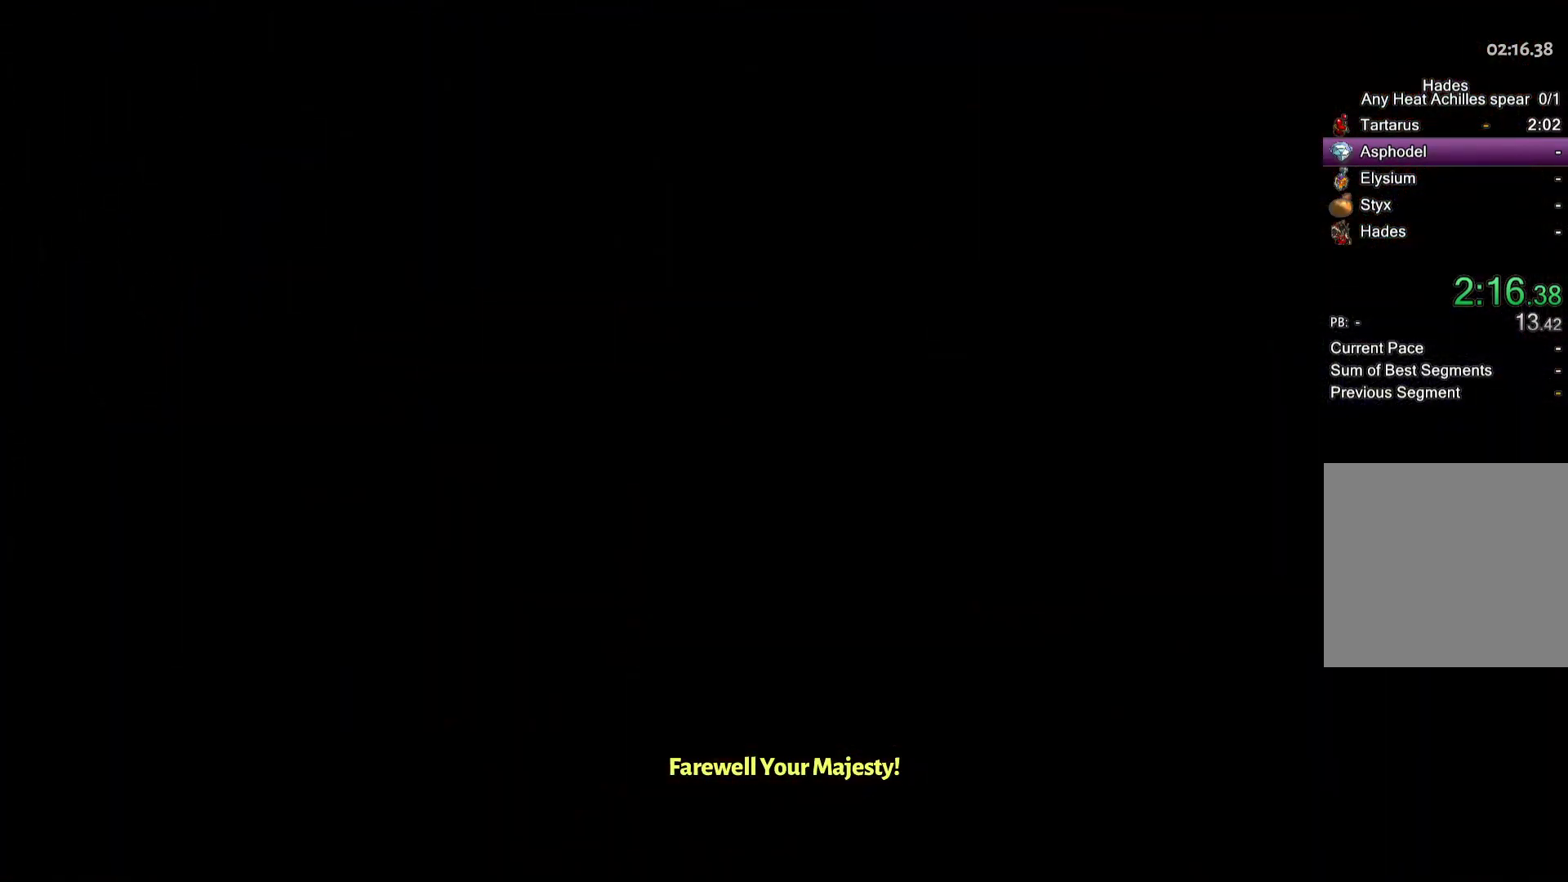
{"buttons": ["Y"], "left_stick": "up-right", "right_stick": "center", "button_events": []}
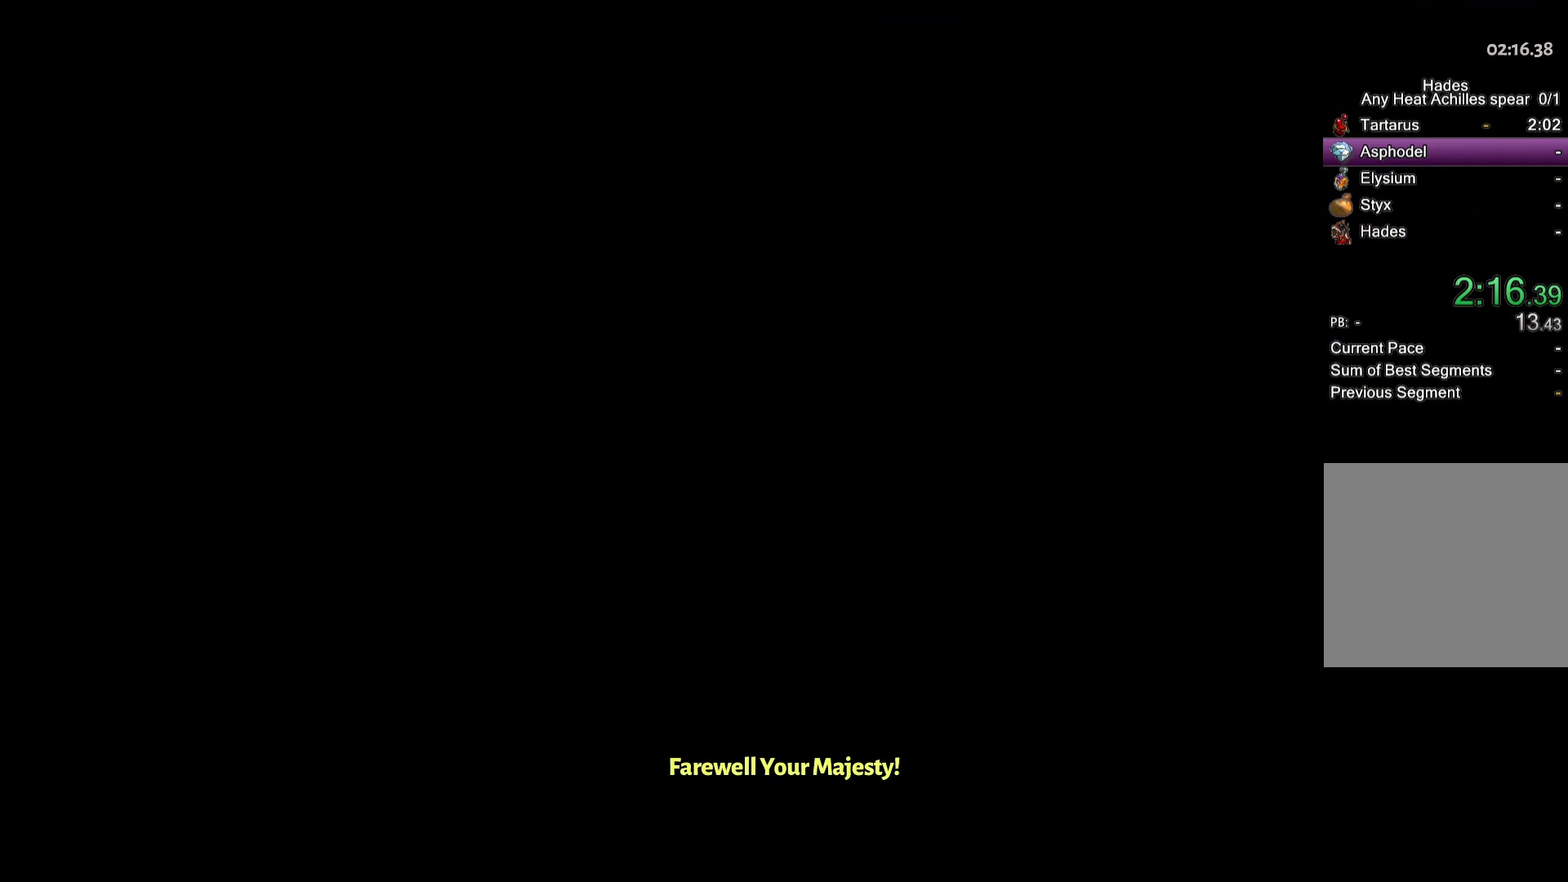
{"buttons": ["Y"], "left_stick": "up-right", "right_stick": "center", "button_events": []}
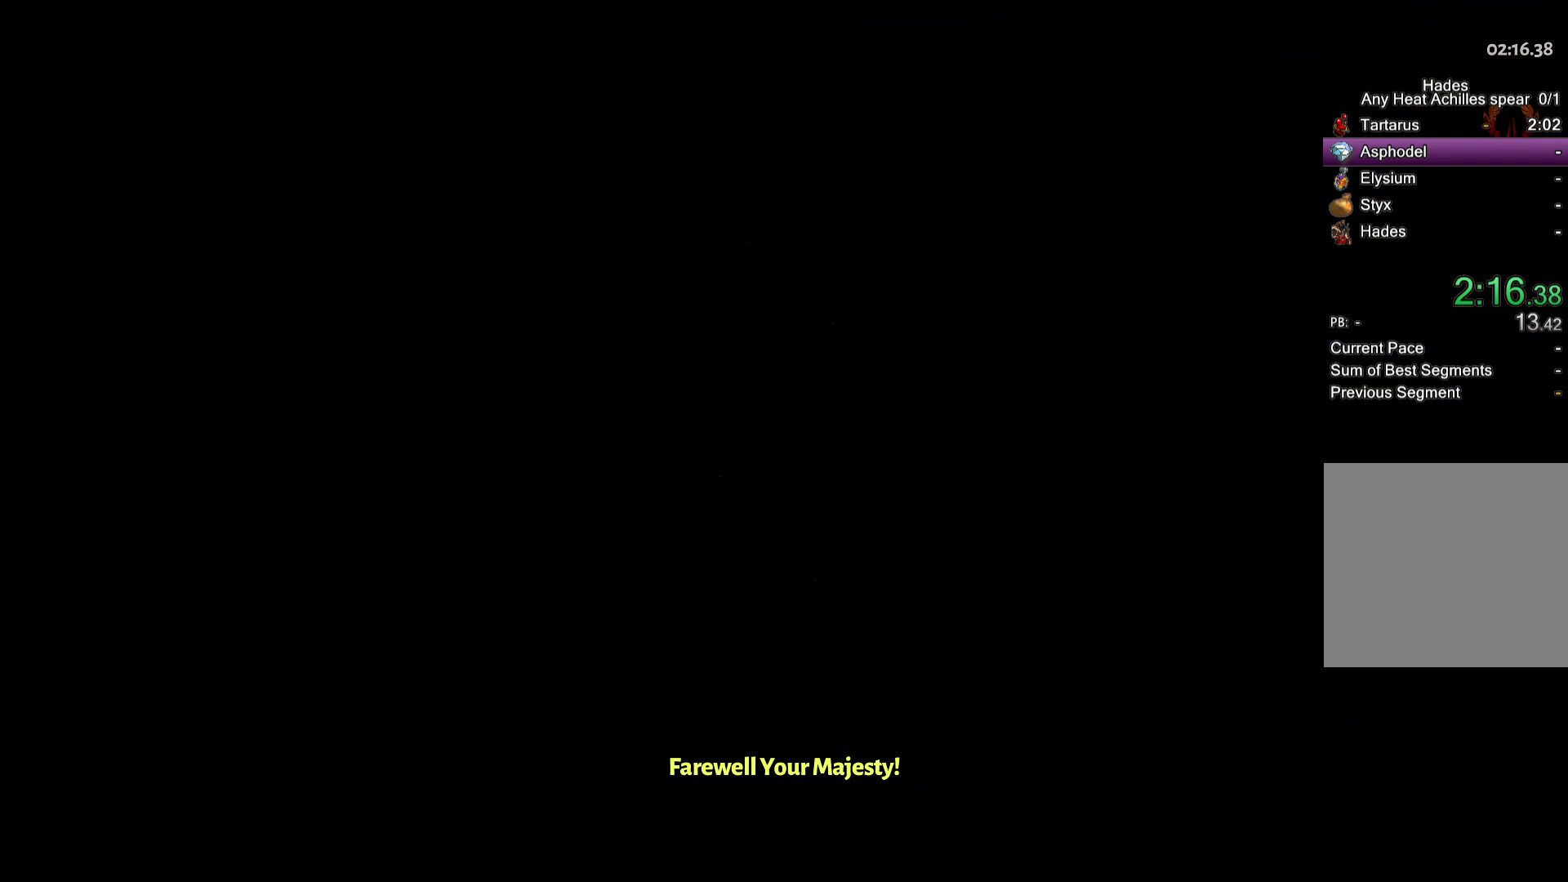
{"buttons": ["Y"], "left_stick": "up-right", "right_stick": "center", "button_events": []}
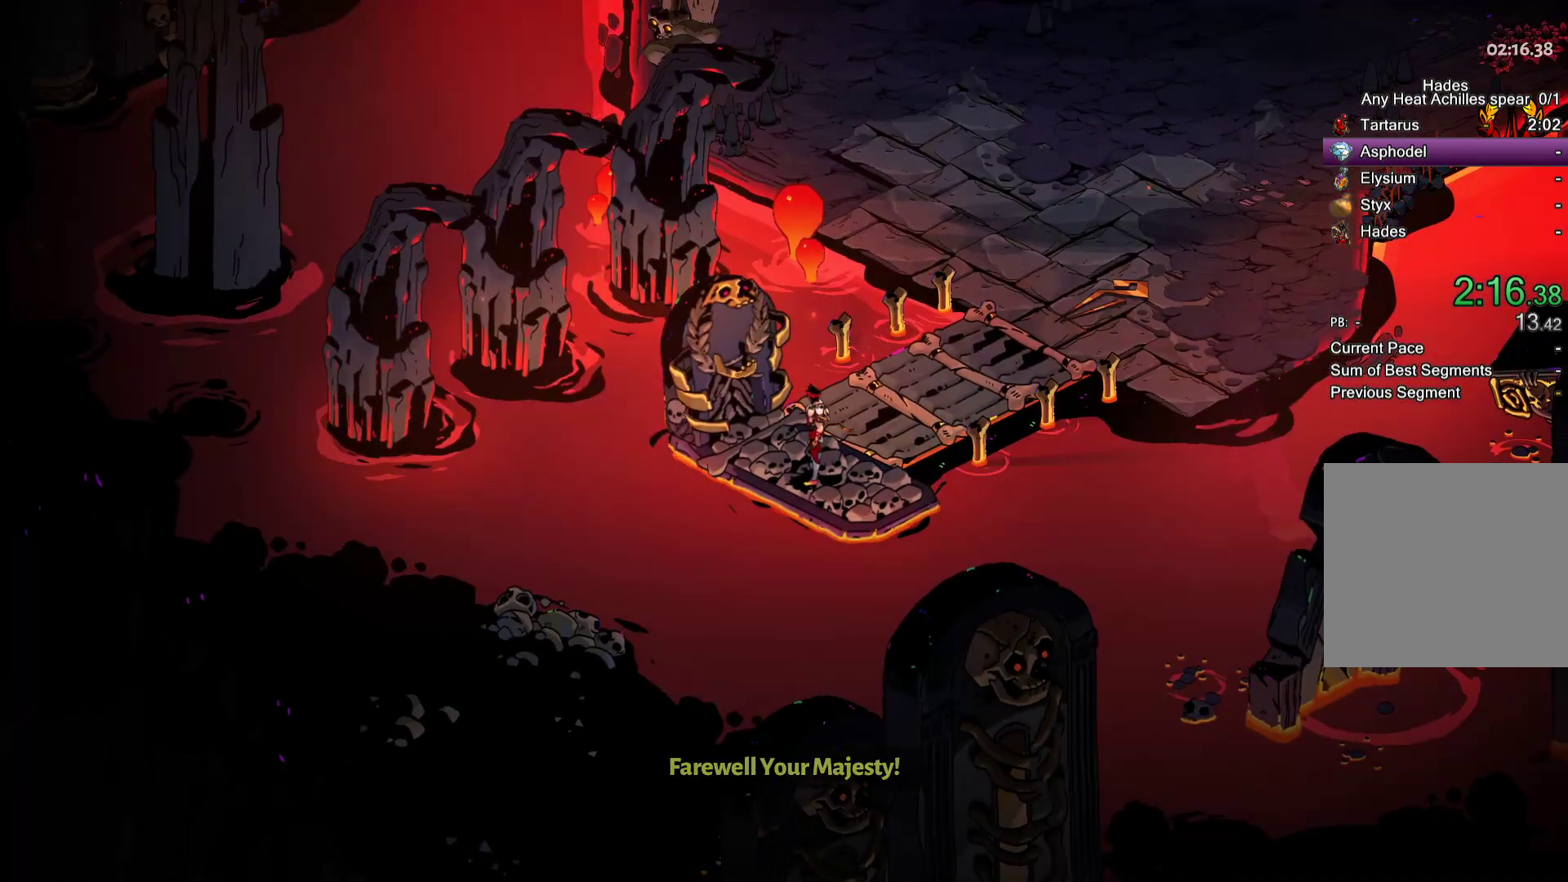
{"buttons": [], "left_stick": "center", "right_stick": "center", "button_events": [[100, "Y", "up"], [250, "SELECT", "down"], [400, "SELECT", "up"]]}
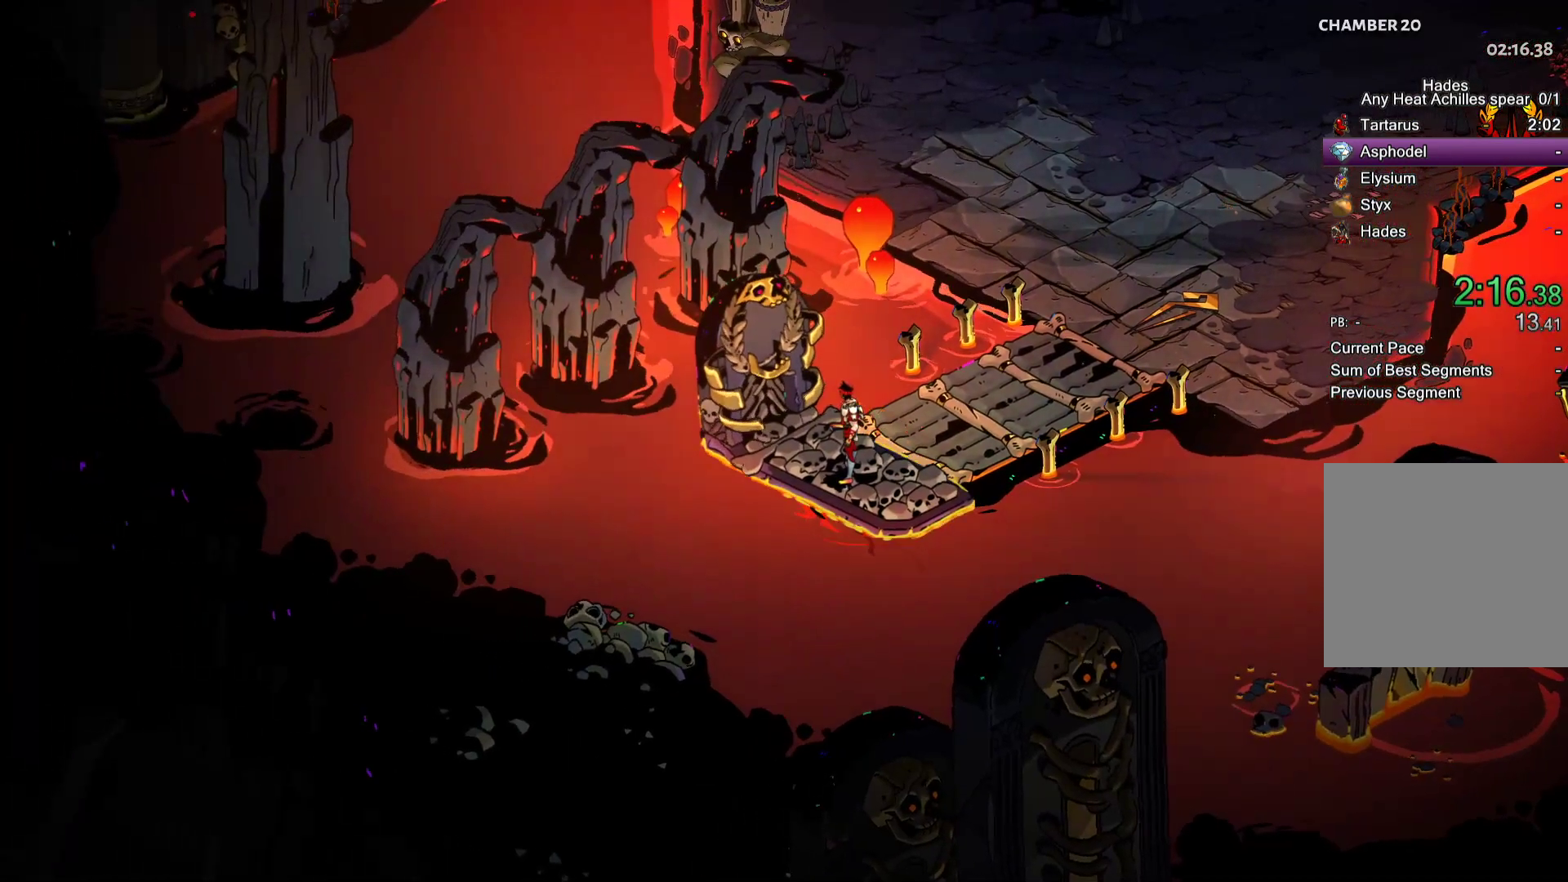
{"buttons": ["Y"], "left_stick": "up-right", "right_stick": "center", "button_events": [[300, "Y", "down"]]}
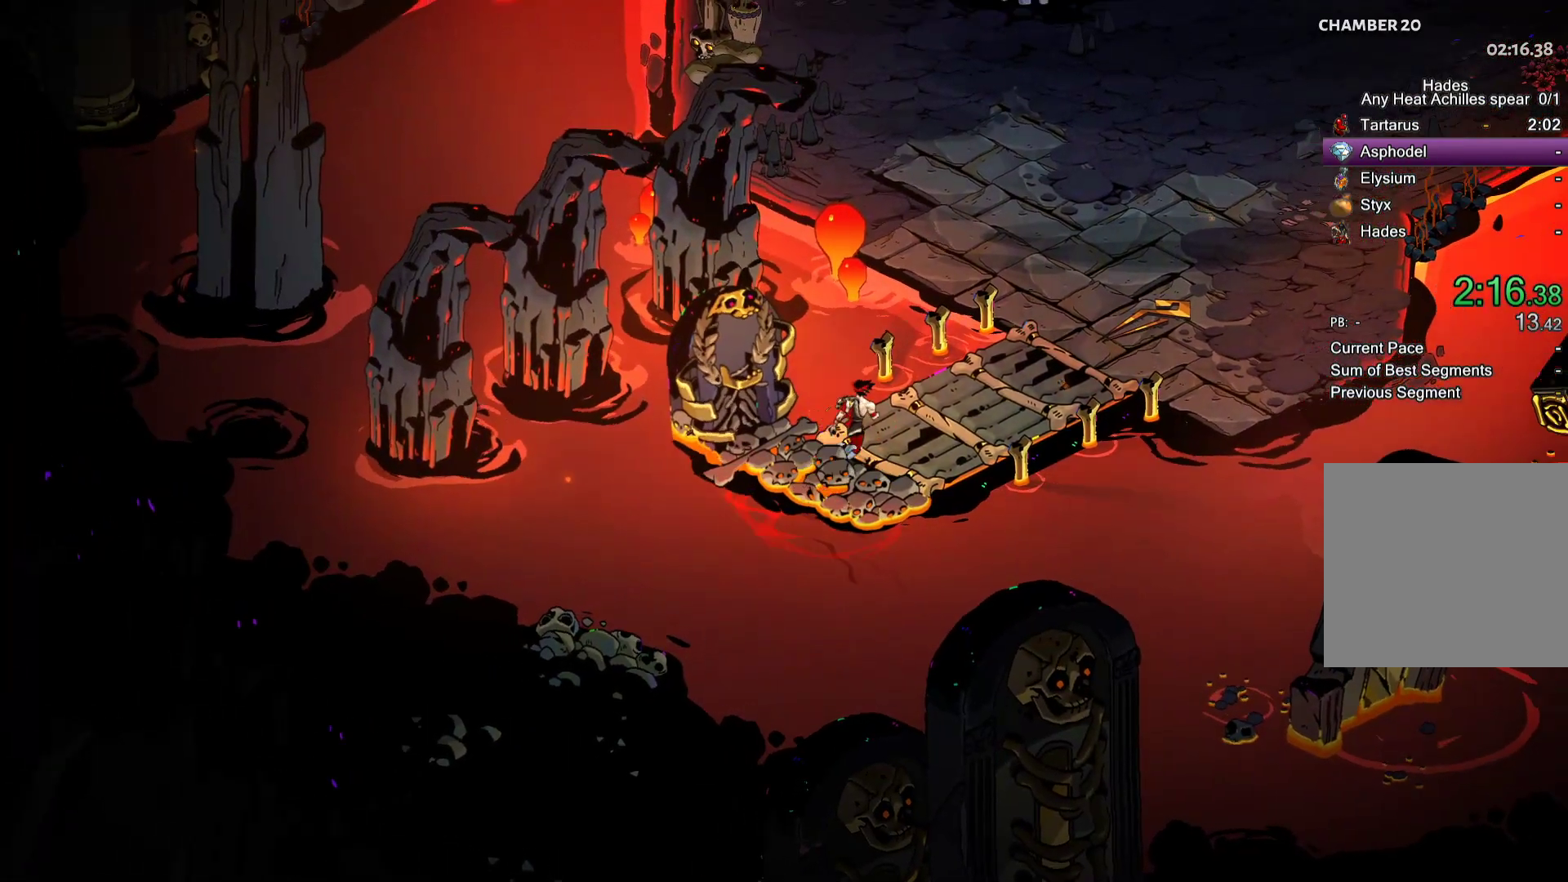
{"buttons": ["Y"], "left_stick": "up", "right_stick": "center", "button_events": []}
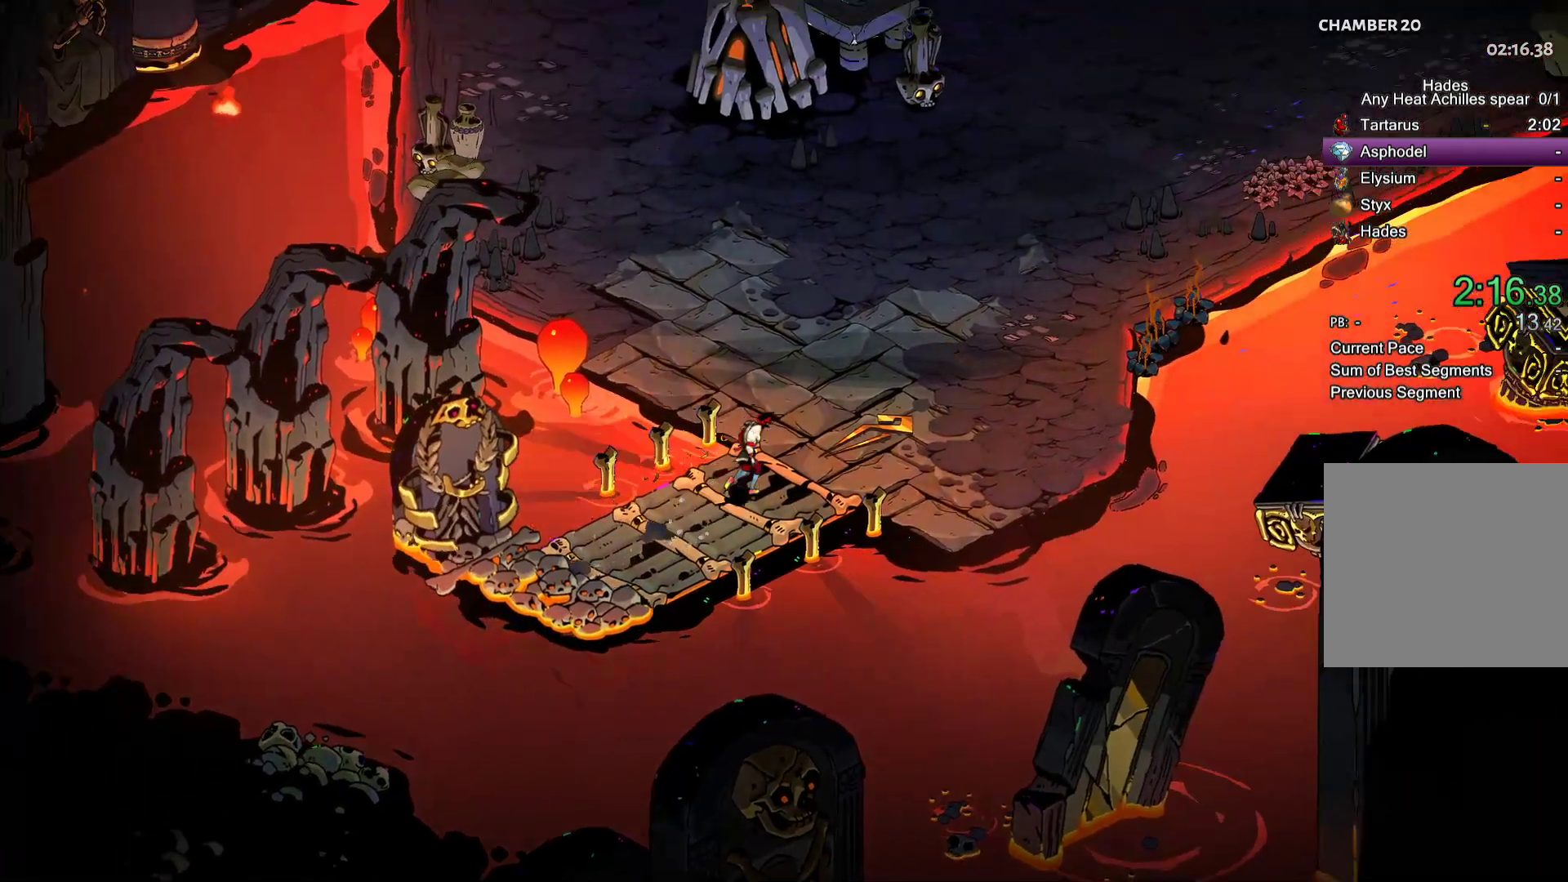
{"buttons": [], "left_stick": "up", "right_stick": "center", "button_events": [[483, "Y", "up"]]}
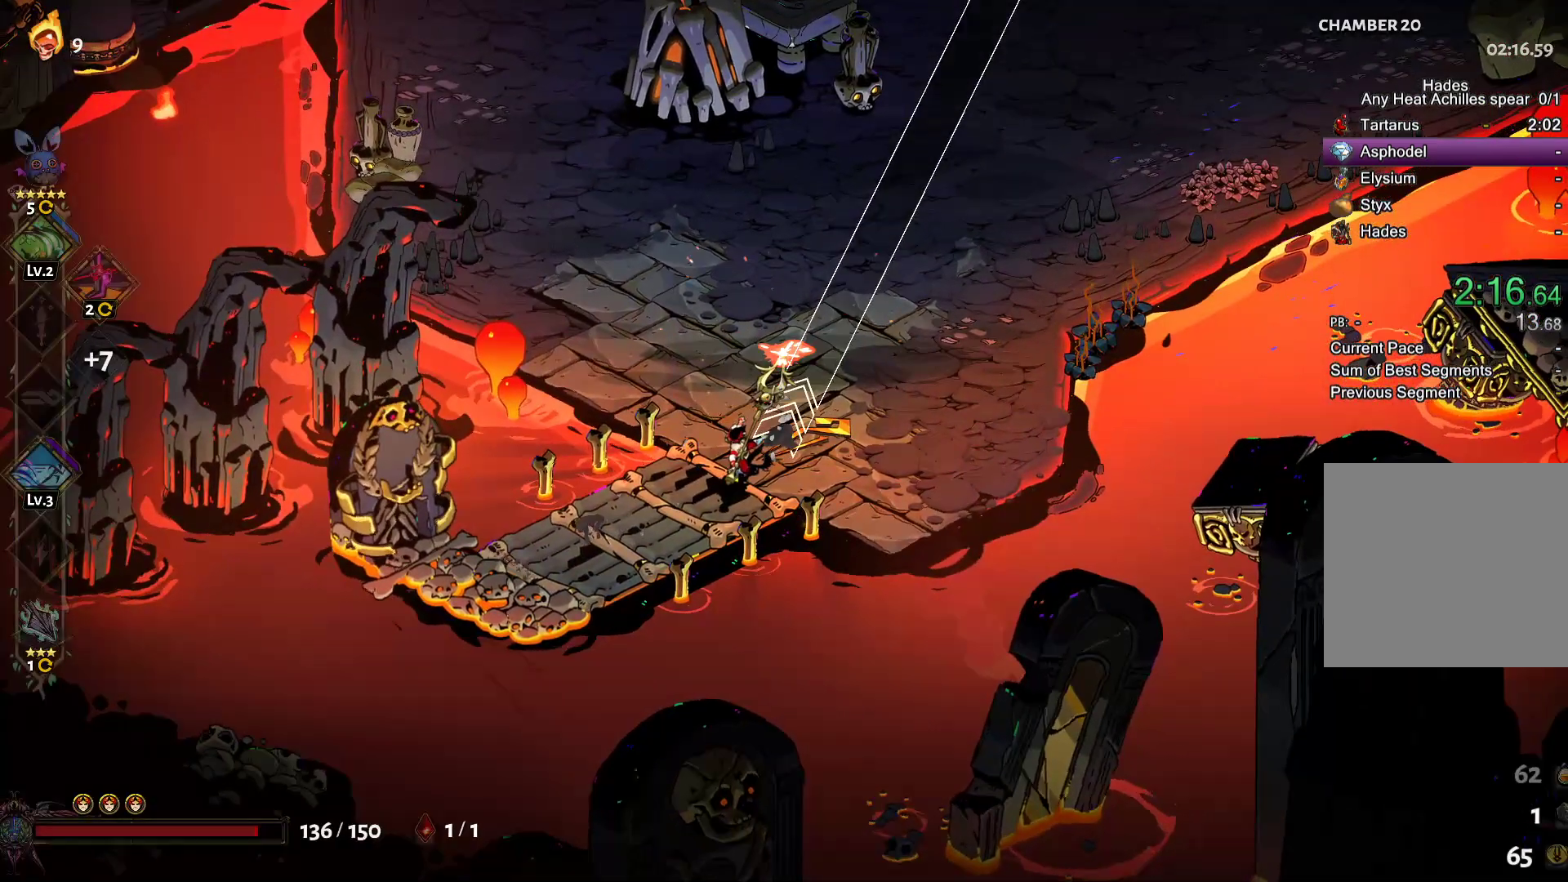
{"buttons": ["A", "X"], "left_stick": "up", "right_stick": "center", "button_events": [[100, "Y", "down"], [200, "Y", "up"], [250, "Y", "down"], [350, "Y", "up"], [500, "A", "down"], [500, "X", "down"]]}
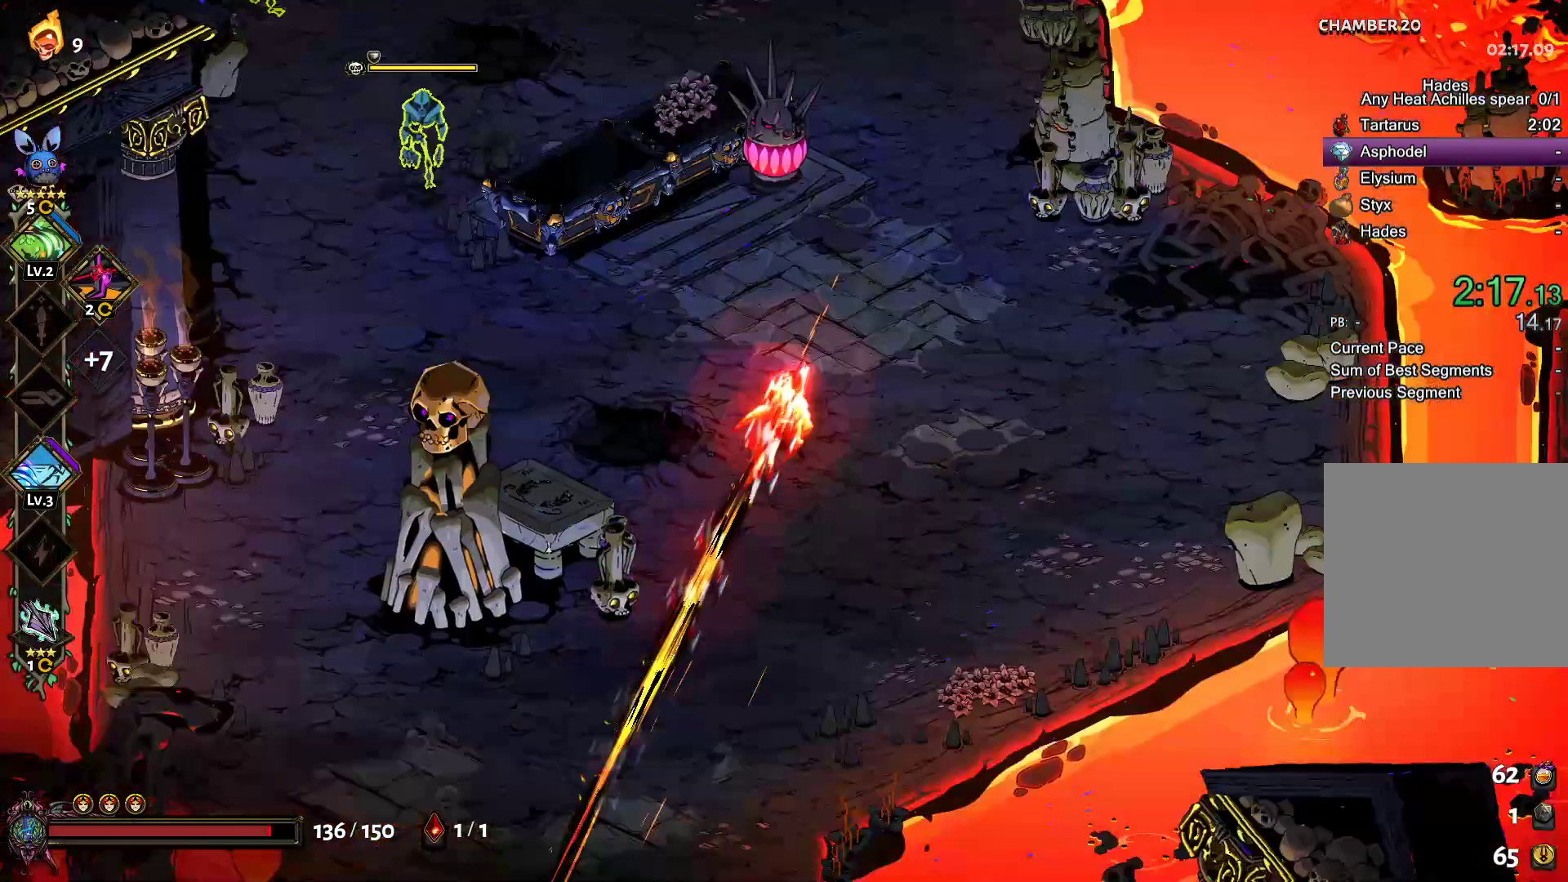
{"buttons": [], "left_stick": "left", "right_stick": "center", "button_events": [[100, "A", "up"], [100, "X", "up"], [200, "A", "down"], [200, "X", "down"], [250, "A", "up"], [300, "X", "up"], [350, "A", "down"], [400, "X", "down"], [450, "A", "up"], [450, "X", "up"]]}
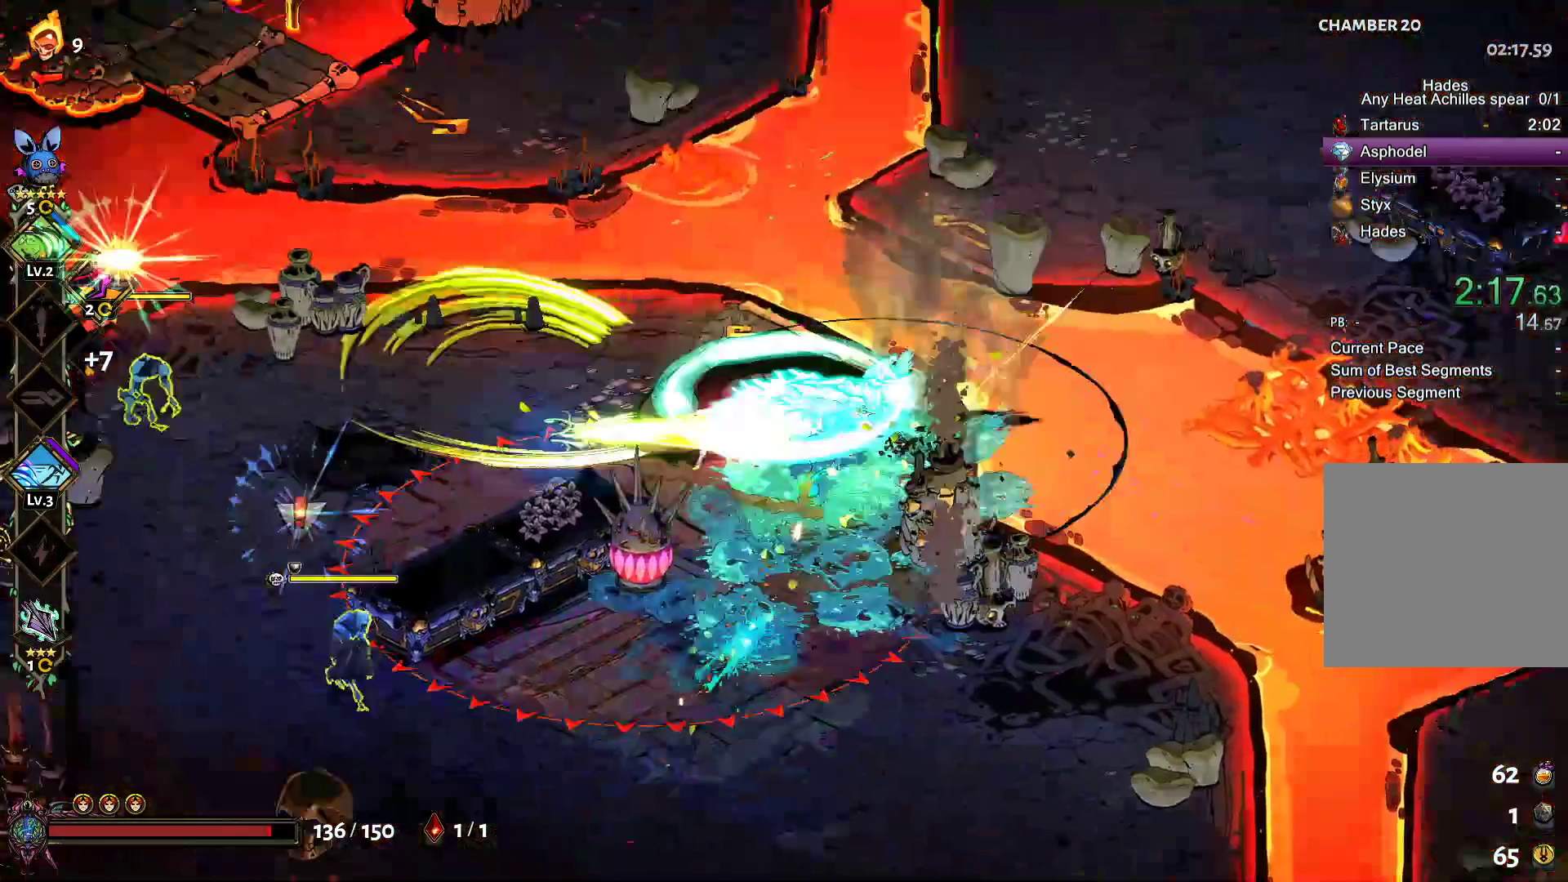
{"buttons": ["A", "X"], "left_stick": "down-left", "right_stick": "center", "button_events": [[450, "A", "down"], [450, "X", "down"]]}
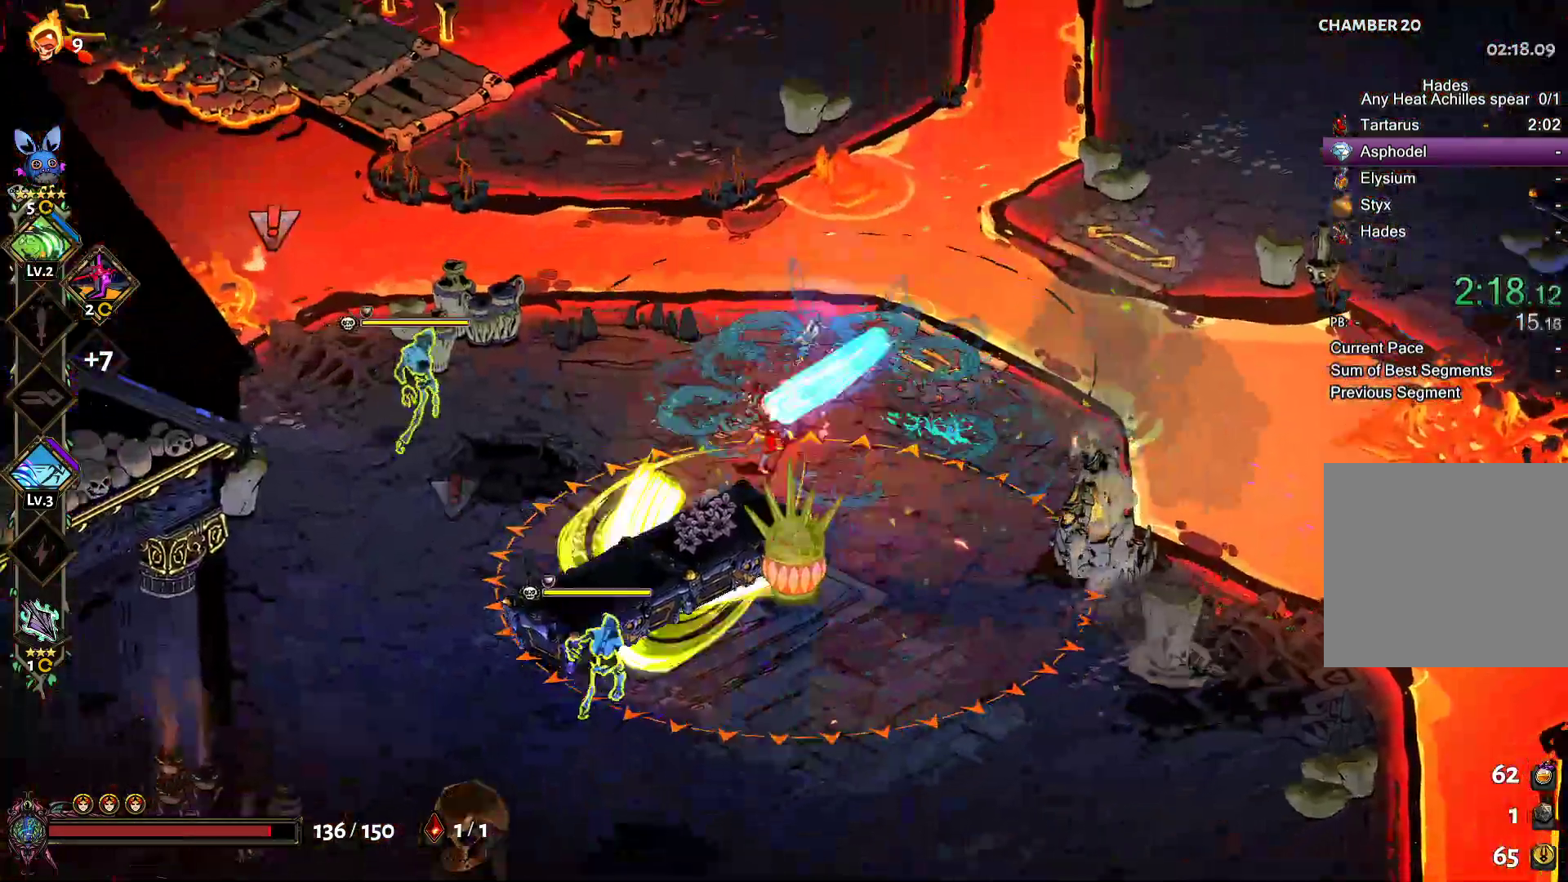
{"buttons": [], "left_stick": "up-left", "right_stick": "center", "button_events": [[50, "A", "up"], [50, "X", "up"], [150, "A", "down"], [150, "X", "down"], [250, "A", "up"], [250, "X", "up"], [350, "A", "down"], [350, "X", "down"], [450, "A", "up"], [450, "X", "up"]]}
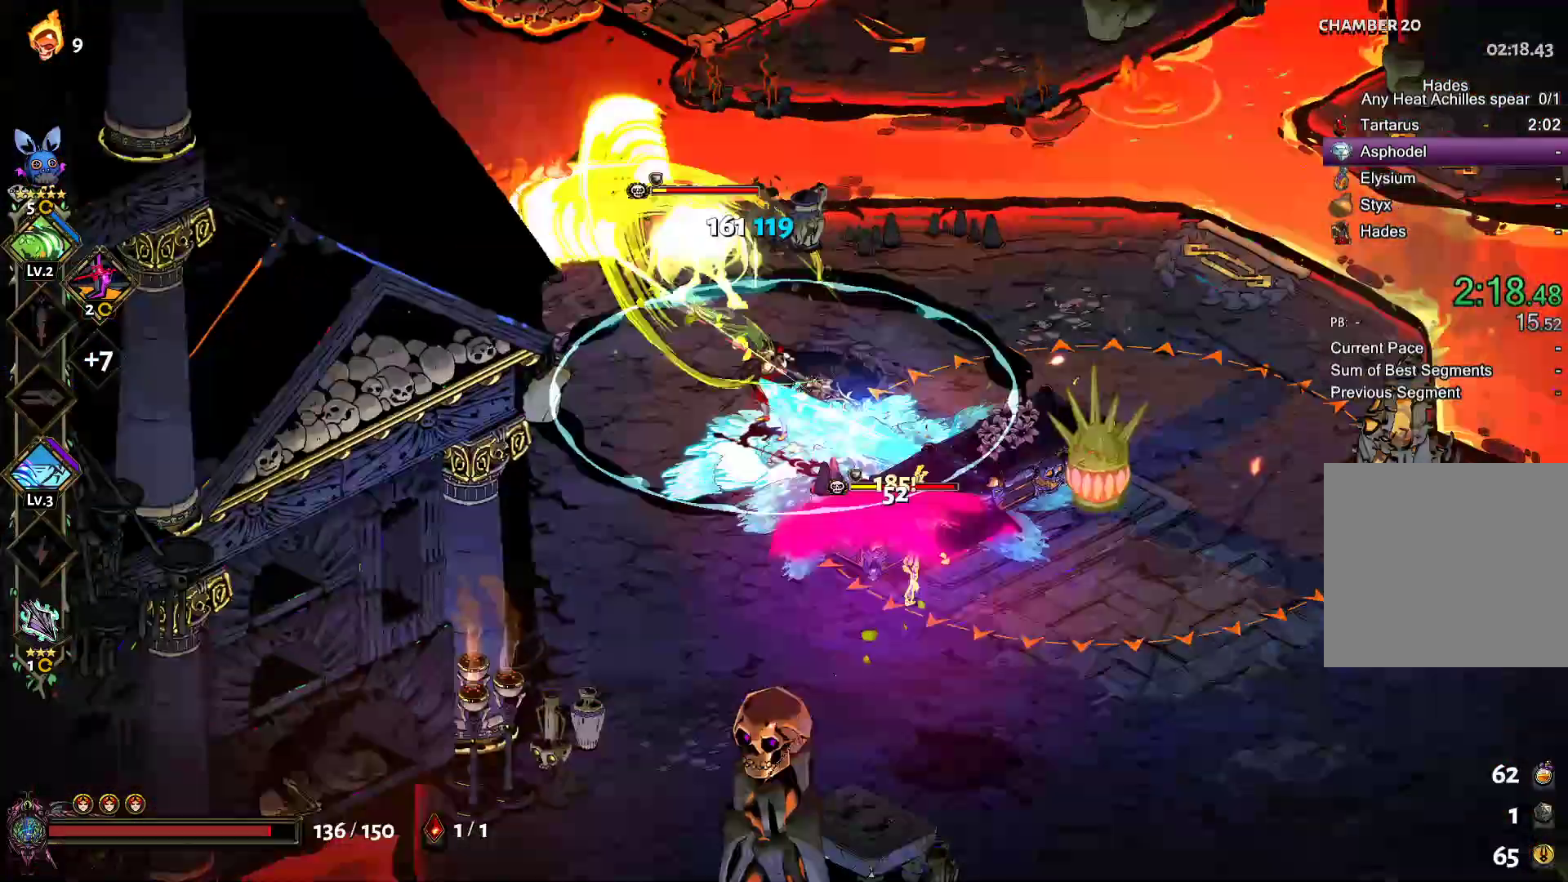
{"buttons": [], "left_stick": "down-right", "right_stick": "center", "button_events": [[50, "A", "down"], [50, "X", "down"], [100, "A", "up"], [150, "X", "up"], [250, "A", "down"], [250, "X", "down"], [350, "A", "up"], [350, "X", "up"]]}
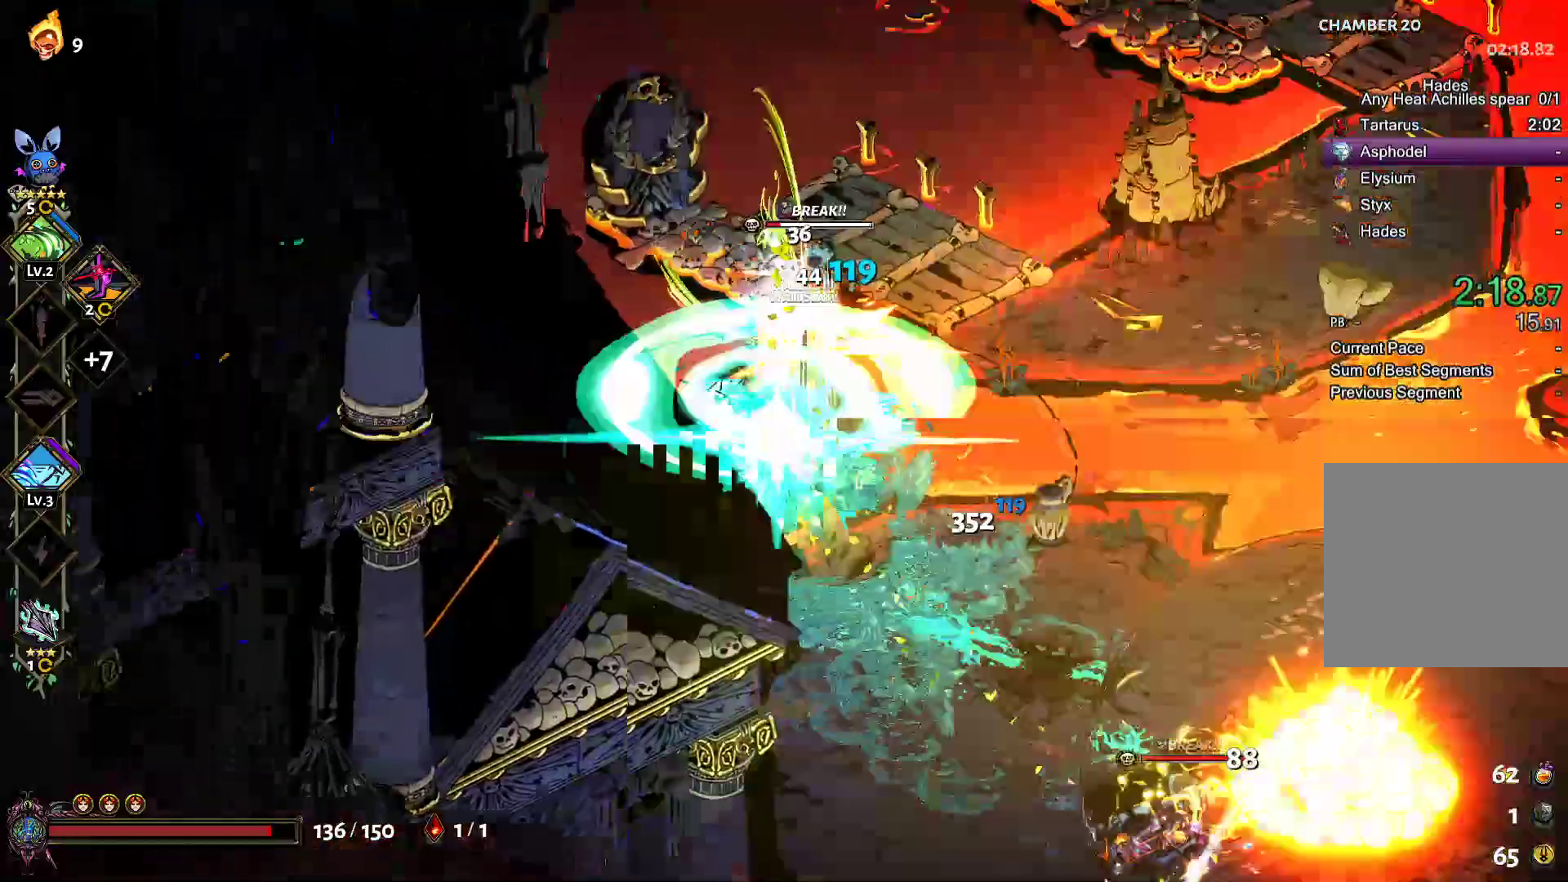
{"buttons": ["A", "X"], "left_stick": "down-right", "right_stick": "center", "button_events": [[250, "A", "down"], [250, "X", "down"], [350, "A", "up"], [350, "X", "up"], [450, "A", "down"], [500, "X", "down"]]}
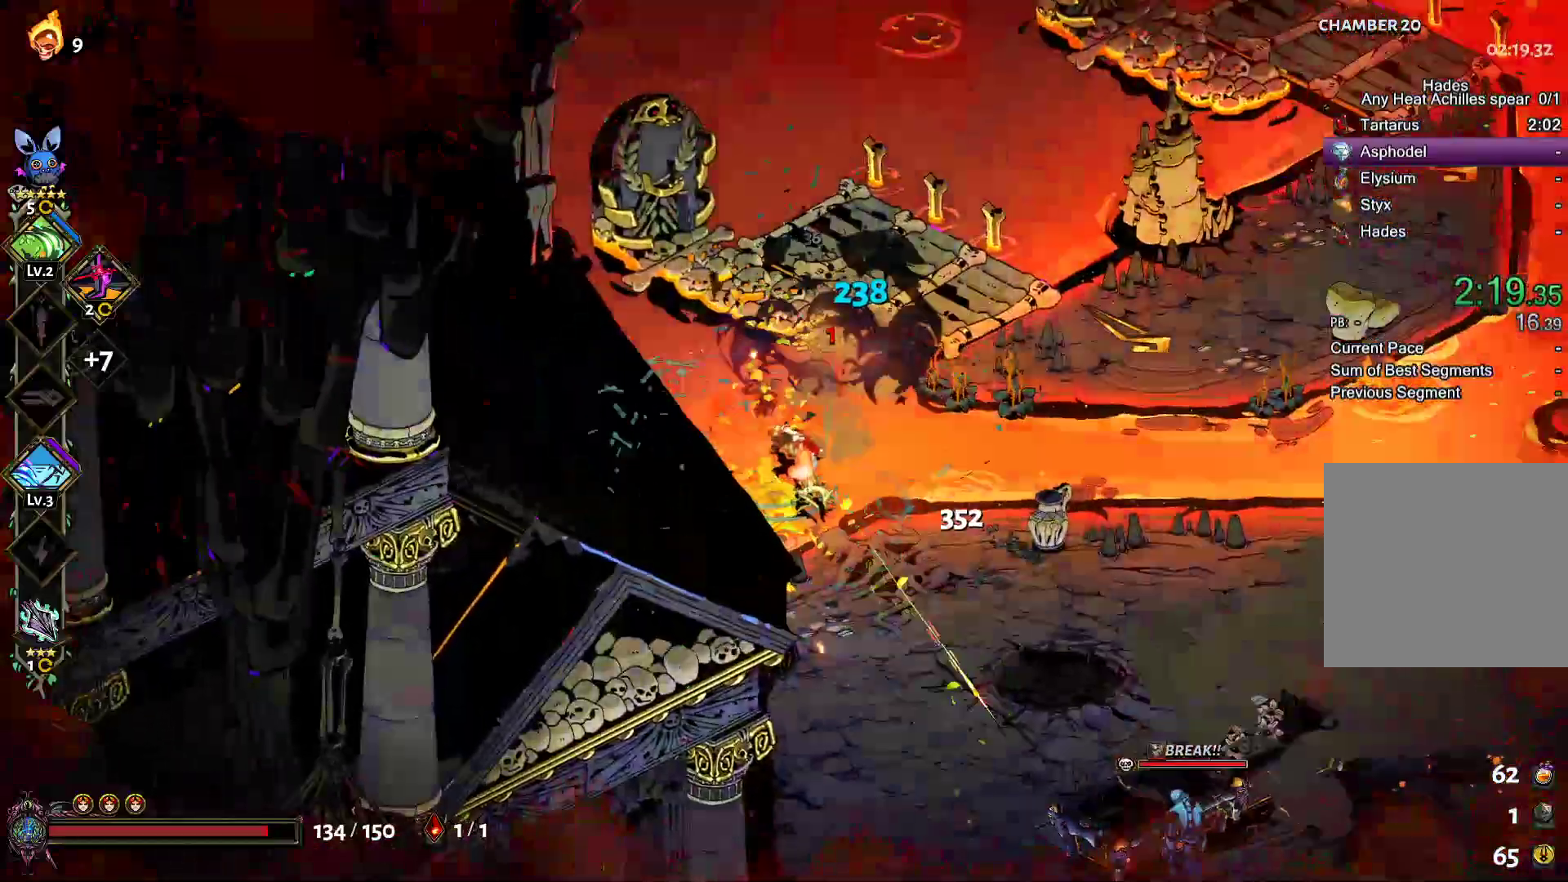
{"buttons": ["A"], "left_stick": "down-right", "right_stick": "center", "button_events": [[50, "A", "up"], [50, "X", "up"], [150, "A", "down"], [150, "X", "down"], [200, "A", "up"], [250, "X", "up"], [350, "X", "down"], [400, "X", "up"], [500, "A", "down"]]}
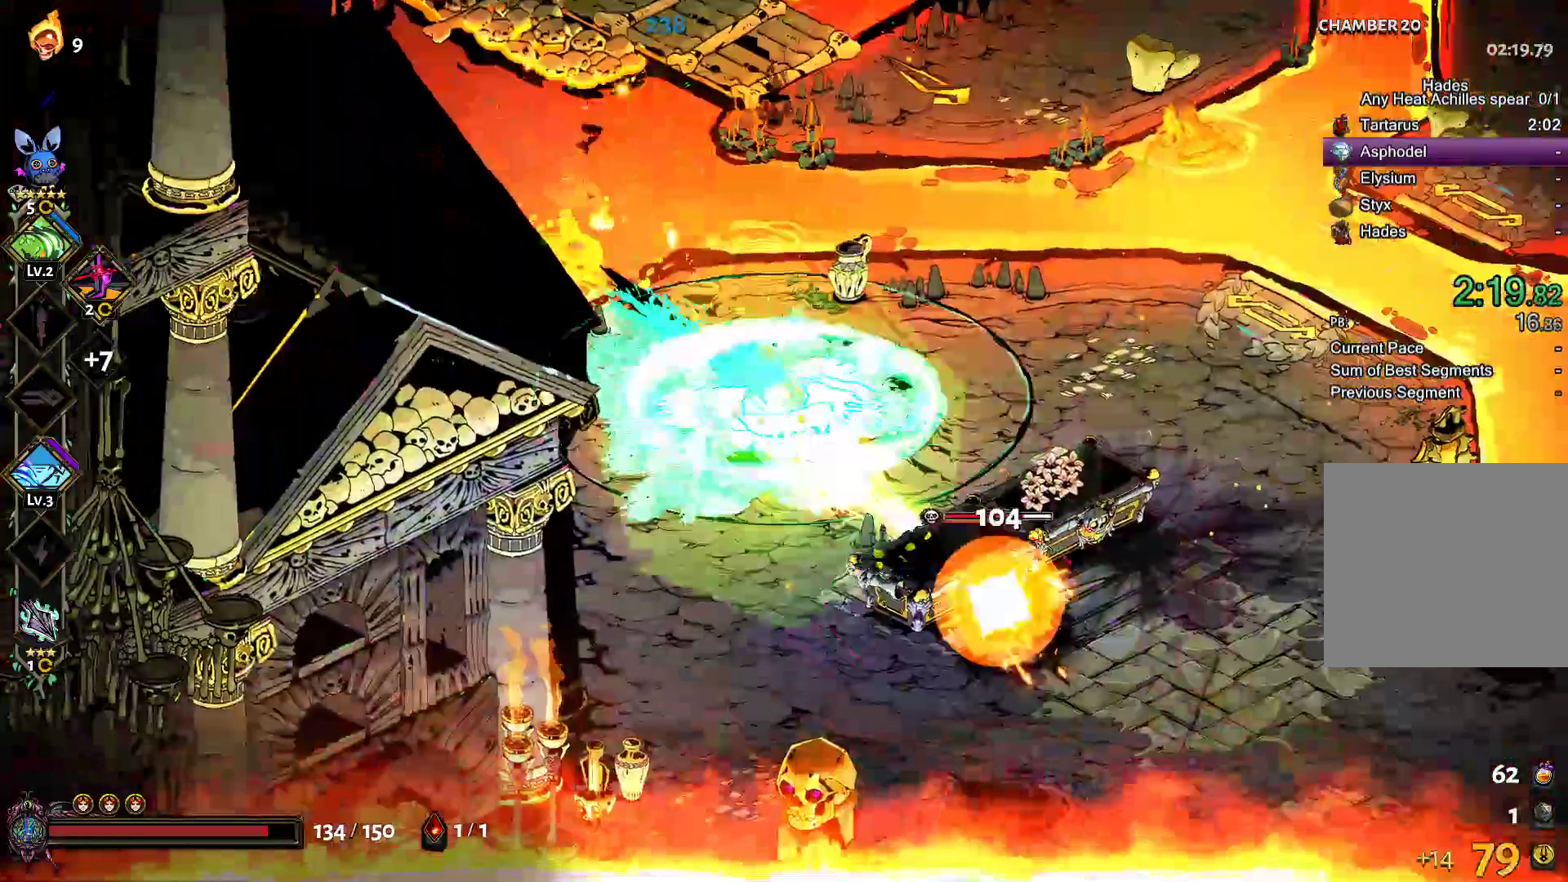
{"buttons": [], "left_stick": "down-right", "right_stick": "center", "button_events": [[50, "X", "down"], [100, "X", "up"], [150, "A", "up"], [200, "A", "down"], [250, "X", "down"], [300, "A", "up"], [300, "X", "up"], [400, "A", "down"], [400, "X", "down"], [483, "A", "up"], [500, "X", "up"]]}
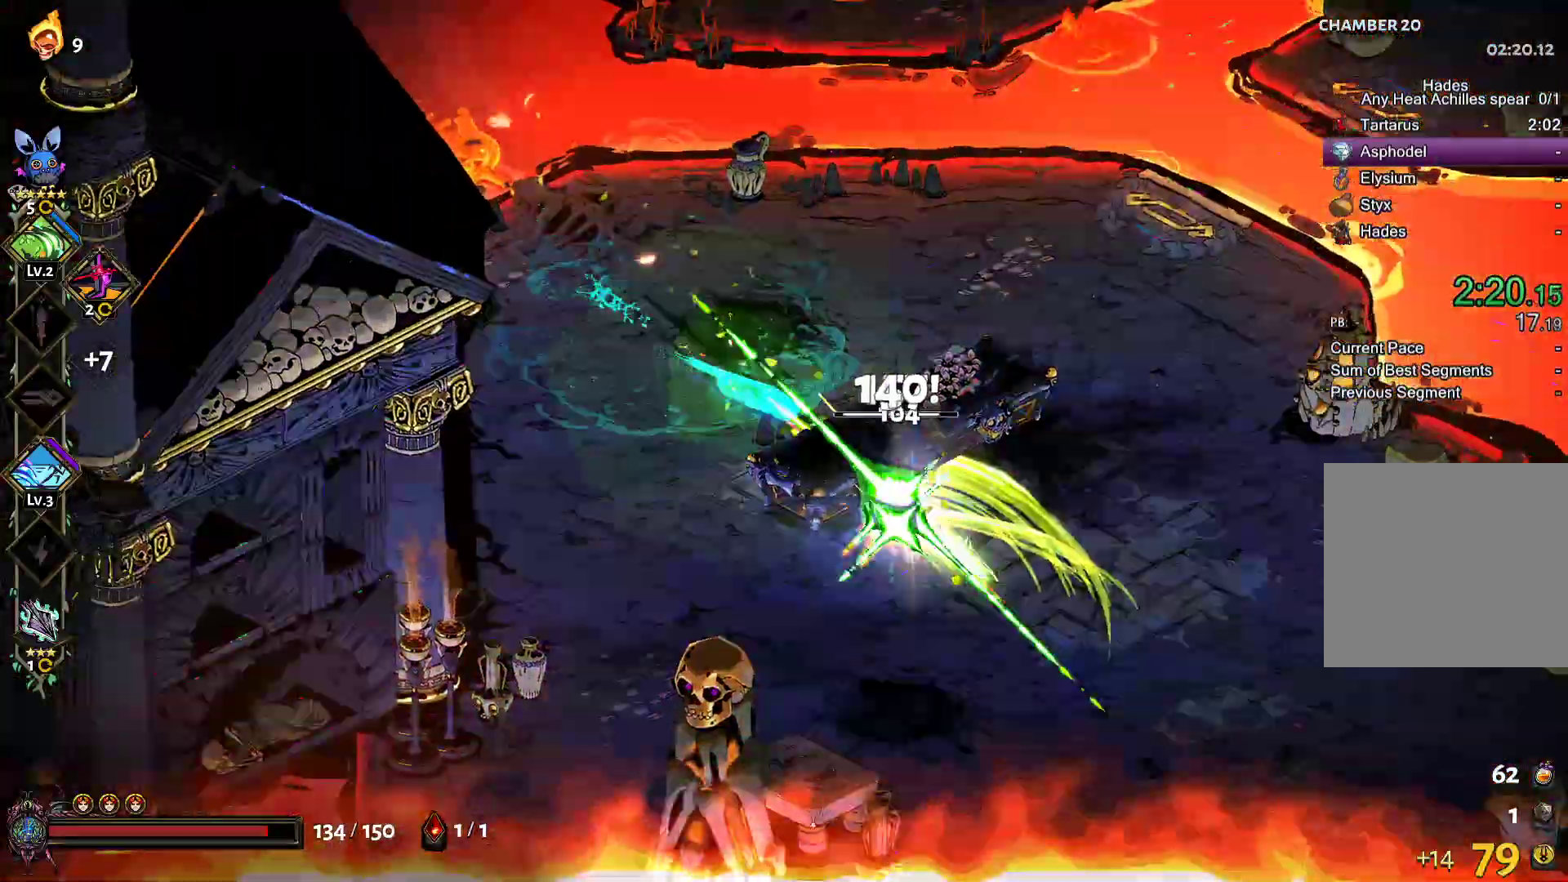
{"buttons": ["Y"], "left_stick": "up-right", "right_stick": "center", "button_events": [[100, "A", "down"], [100, "X", "down"], [200, "A", "up"], [200, "X", "up"], [500, "Y", "down"]]}
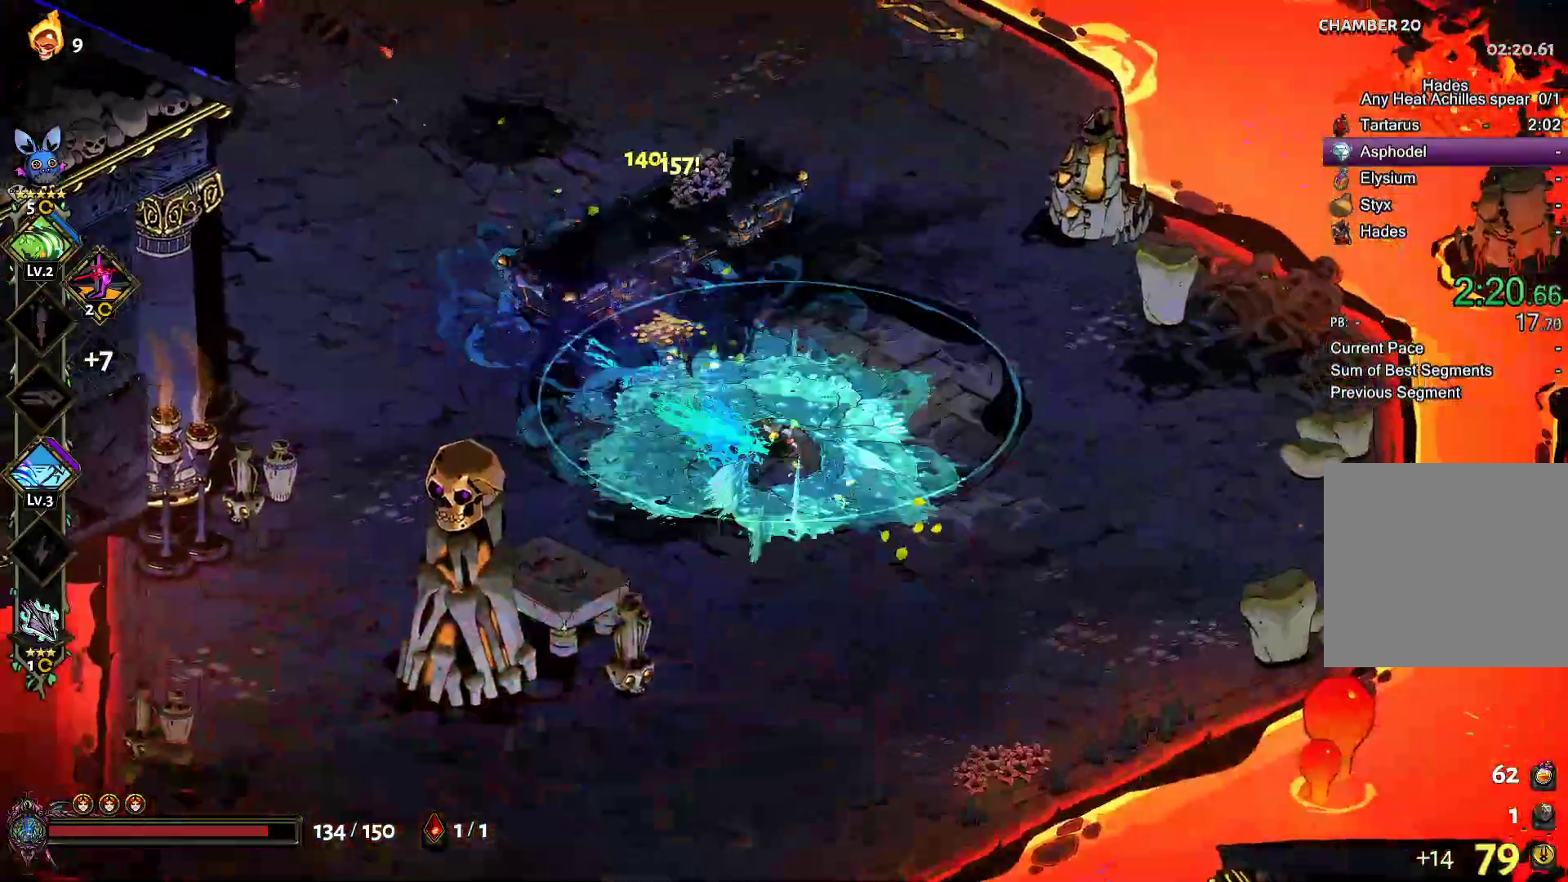
{"buttons": [], "left_stick": "up", "right_stick": "center", "button_events": [[100, "Y", "up"], [200, "Y", "down"], [300, "Y", "up"], [350, "Y", "down"], [450, "Y", "up"]]}
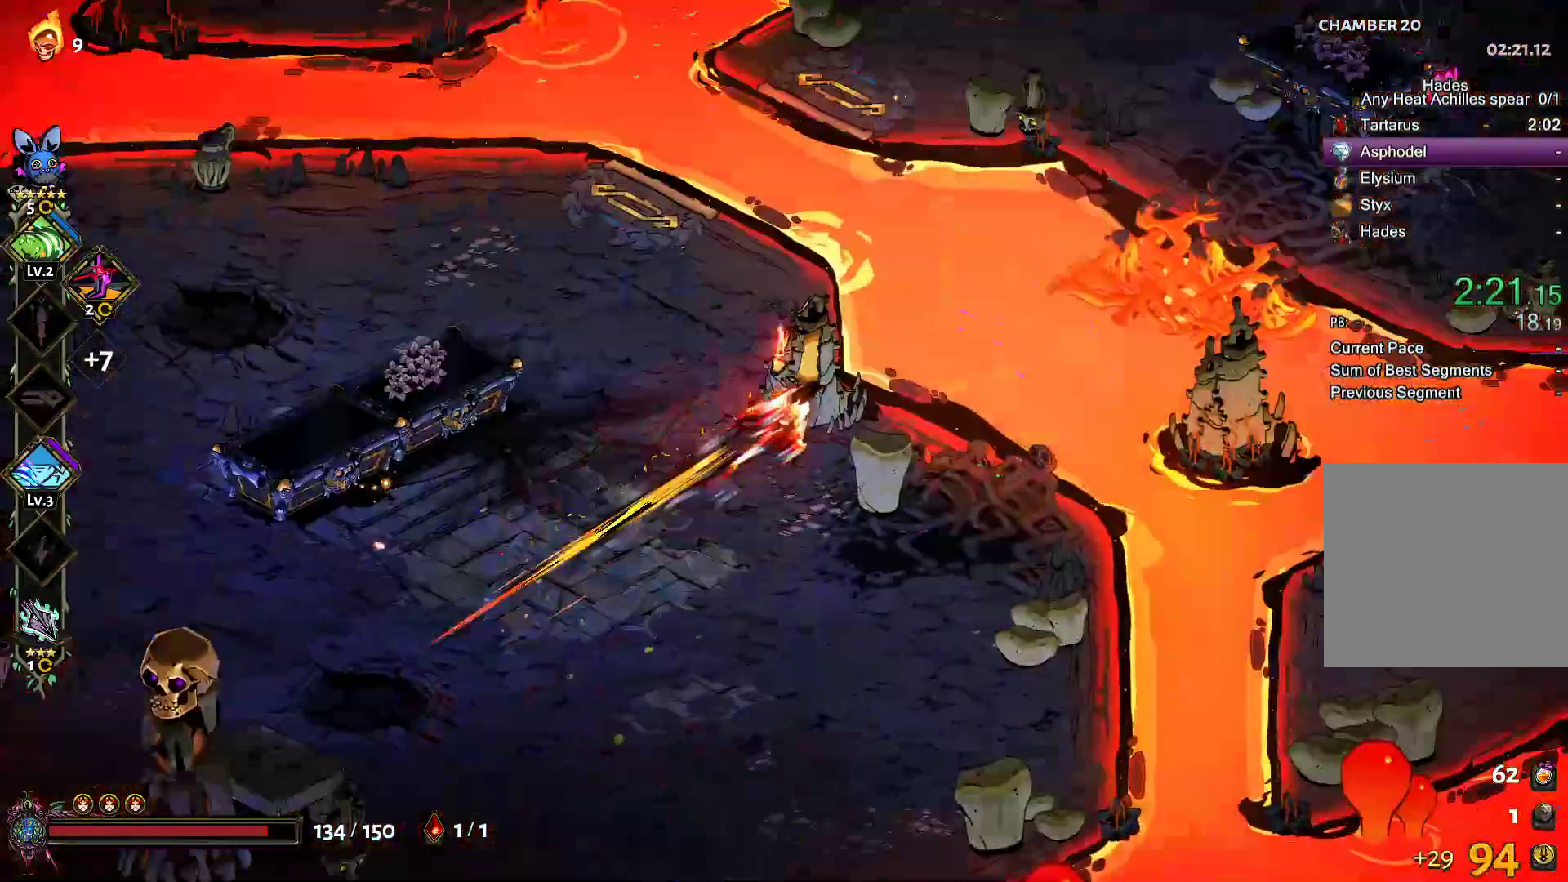
{"buttons": ["A"], "left_stick": "up", "right_stick": "center", "button_events": [[500, "A", "down"]]}
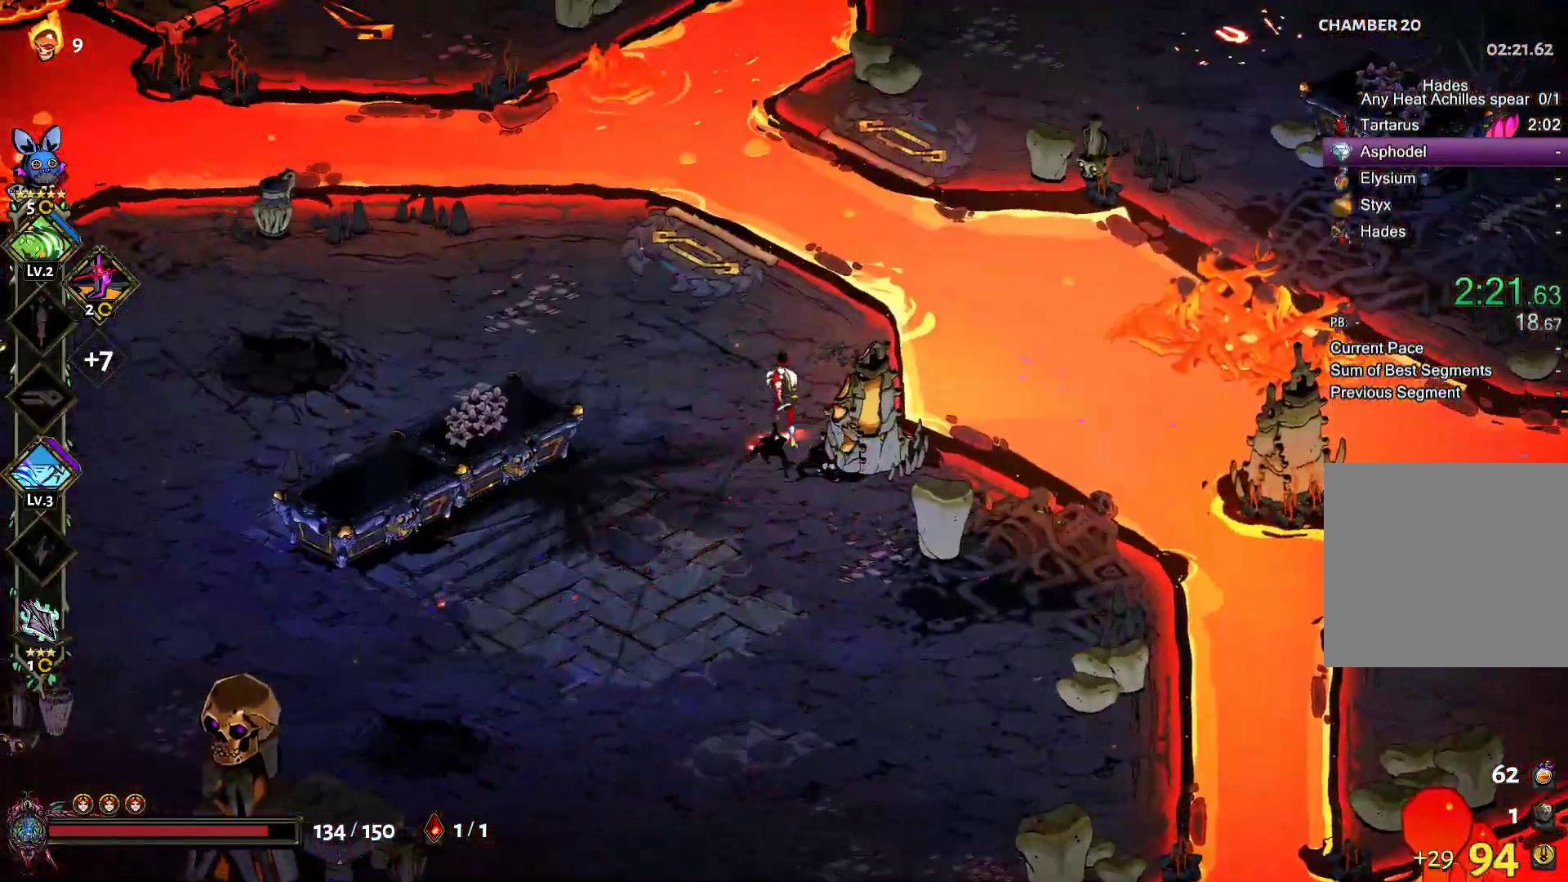
{"buttons": [], "left_stick": "up-right", "right_stick": "center", "button_events": [[100, "A", "up"], [300, "A", "down"], [400, "A", "up"]]}
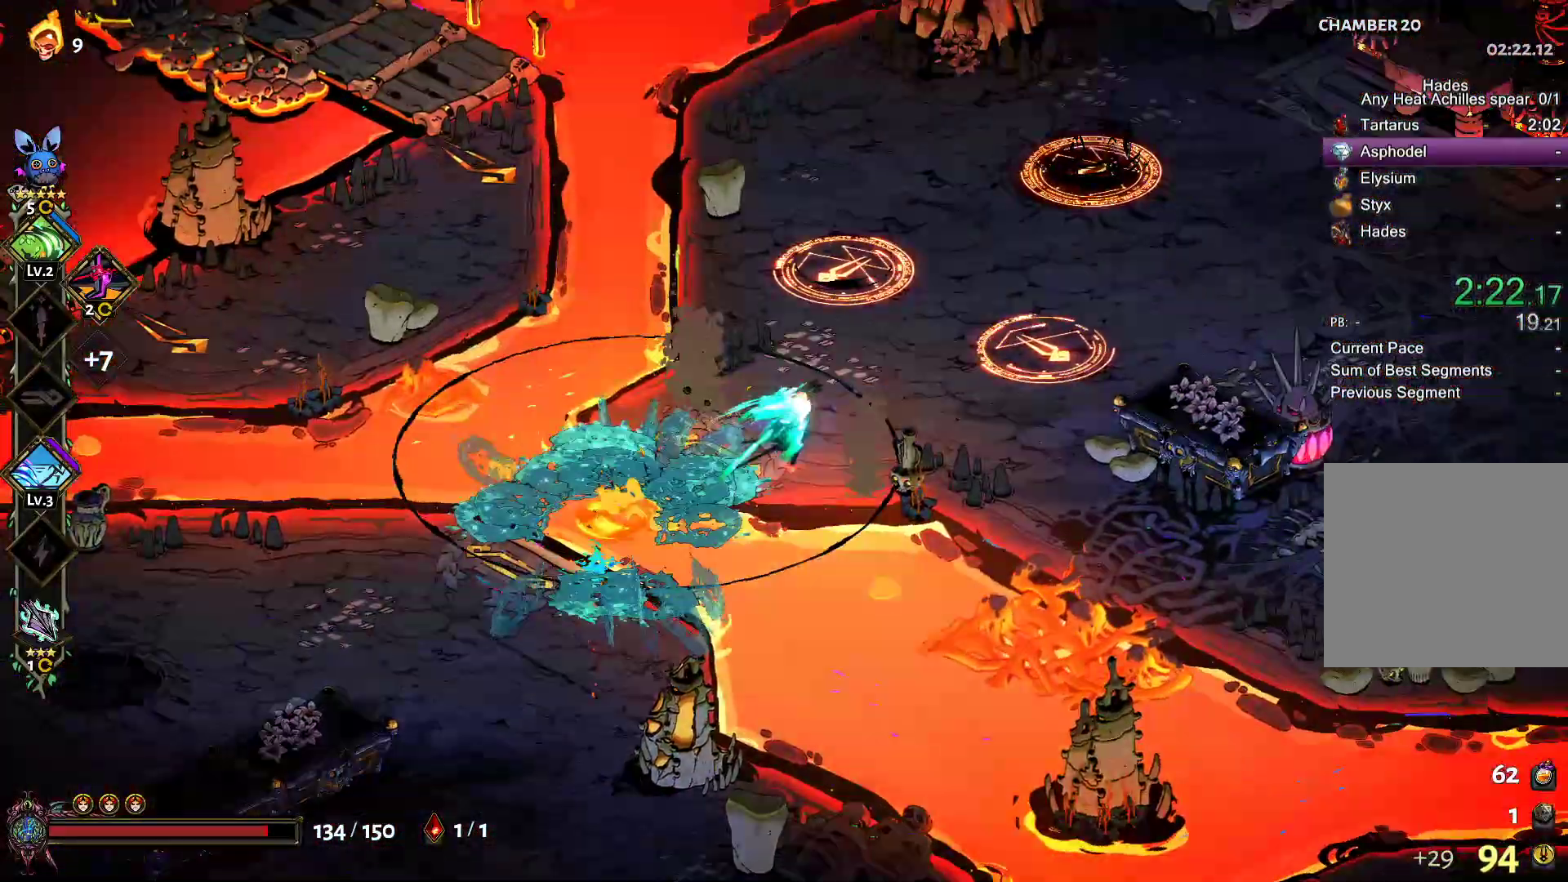
{"buttons": ["A", "X"], "left_stick": "up-right", "right_stick": "center", "button_events": [[500, "A", "down"], [500, "X", "down"]]}
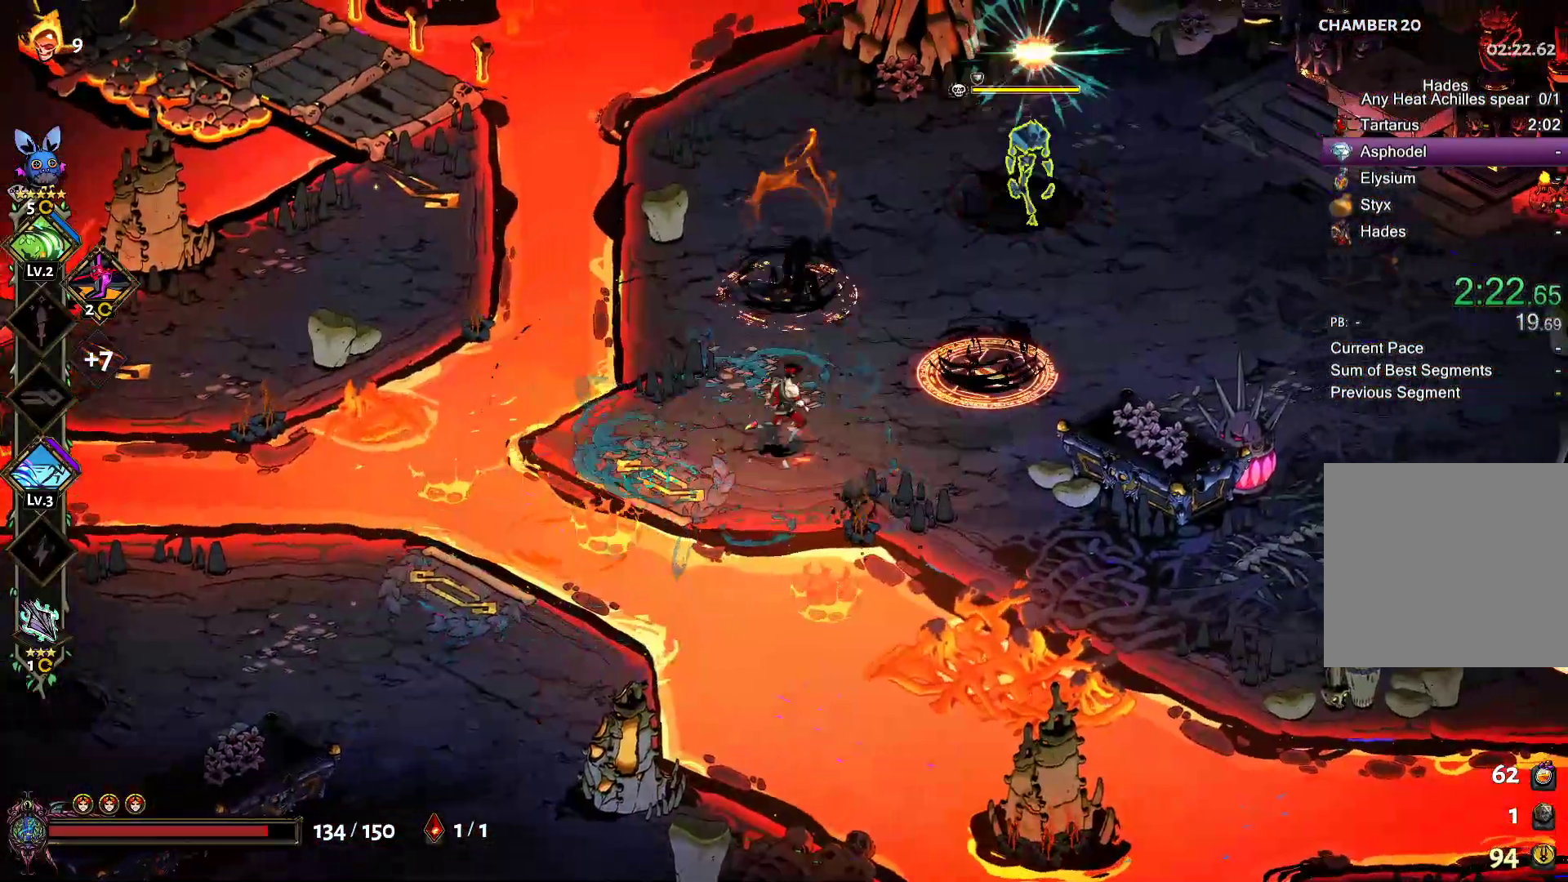
{"buttons": [], "left_stick": "down-left", "right_stick": "center", "button_events": [[100, "X", "up"], [150, "A", "up"], [200, "A", "down"], [200, "X", "down"], [300, "A", "up"], [300, "X", "up"], [400, "A", "down"], [400, "X", "down"], [450, "A", "up"], [500, "X", "up"]]}
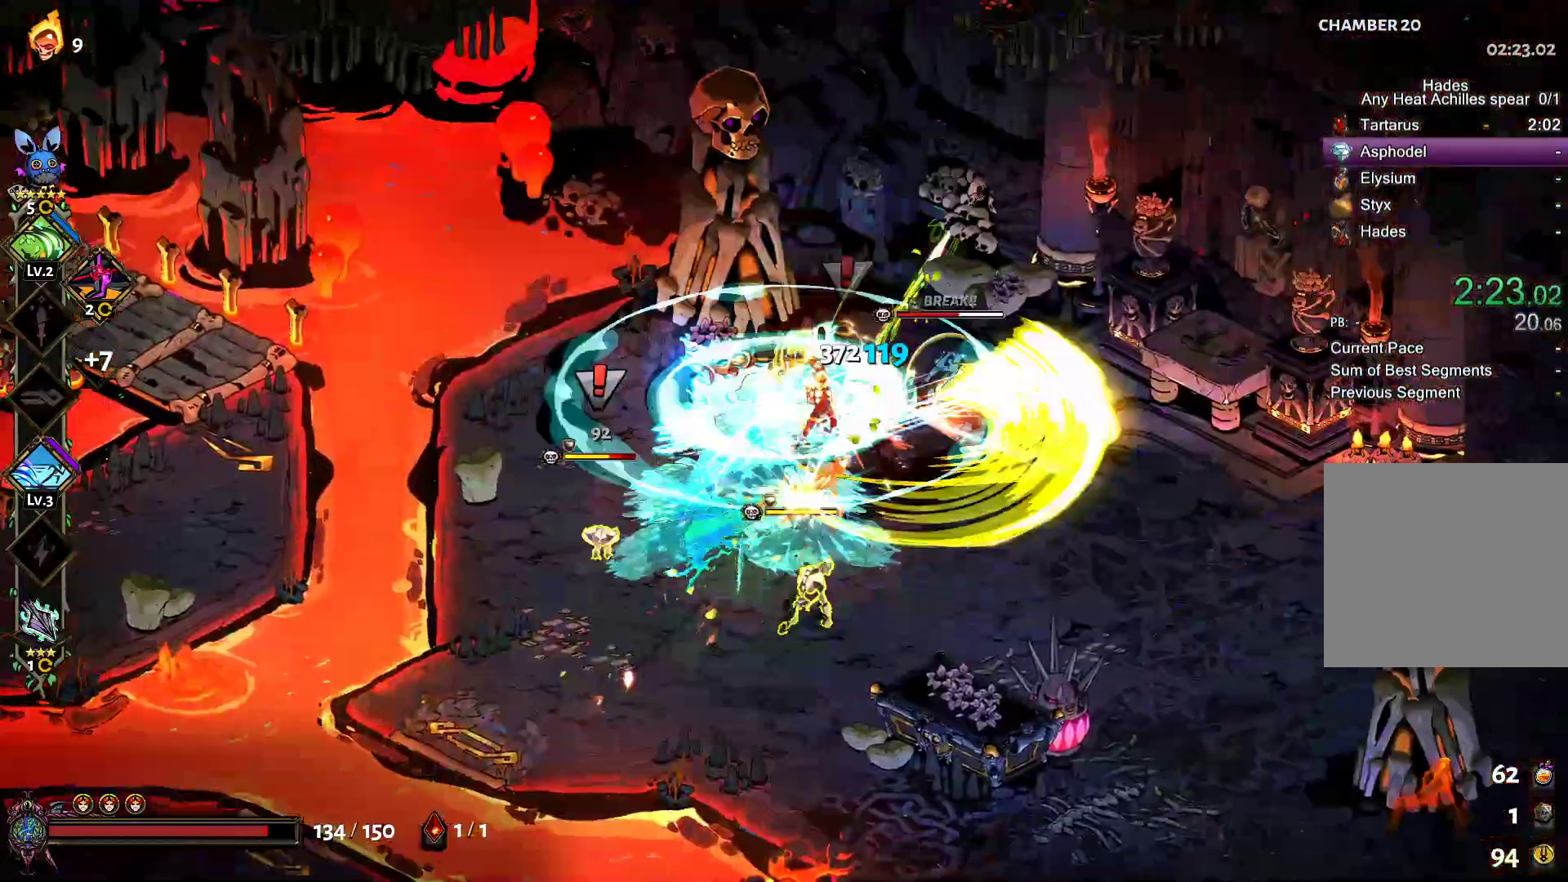
{"buttons": ["A", "X"], "left_stick": "down-left", "right_stick": "center", "button_events": [[100, "A", "down"], [100, "X", "down"], [150, "A", "up"], [200, "X", "up"], [500, "A", "down"], [500, "X", "down"]]}